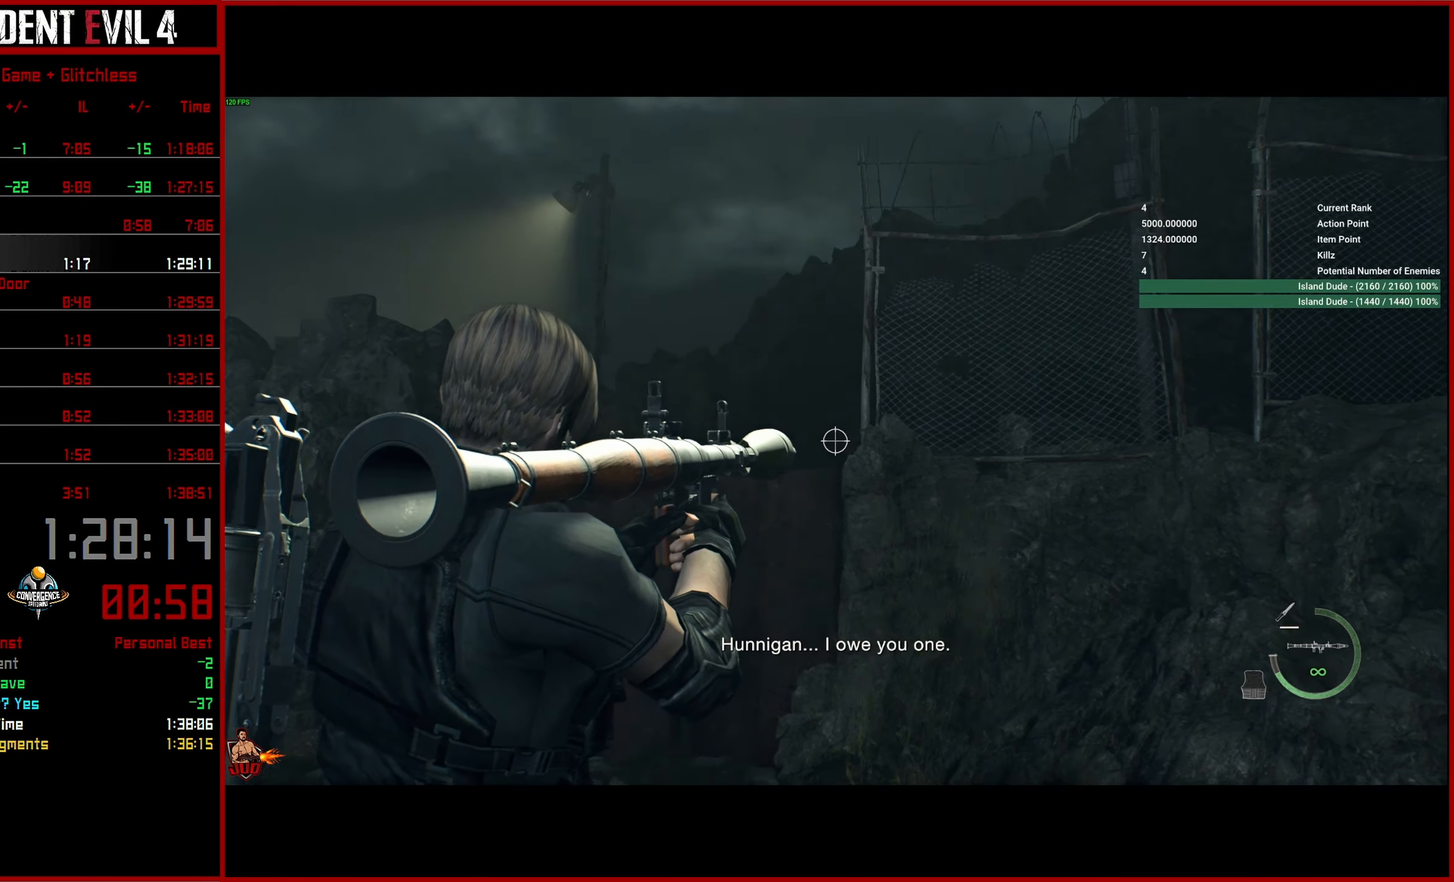
Gameplay with a controller (PlayStation layout); each line is a JSON object with the inputs held at the frame after it. "events" lists button and stick changes between this image and that frame as [ms after this image, input, new state], when the widget could be followed in between.
{"buttons": [], "left_stick": "right", "right_stick": "left", "events": [[100, "R2", "down"], [333, "R2", "up"], [367, "left_stick", "right"], [367, "right_stick", "left"], [400, "L2", "up"]]}
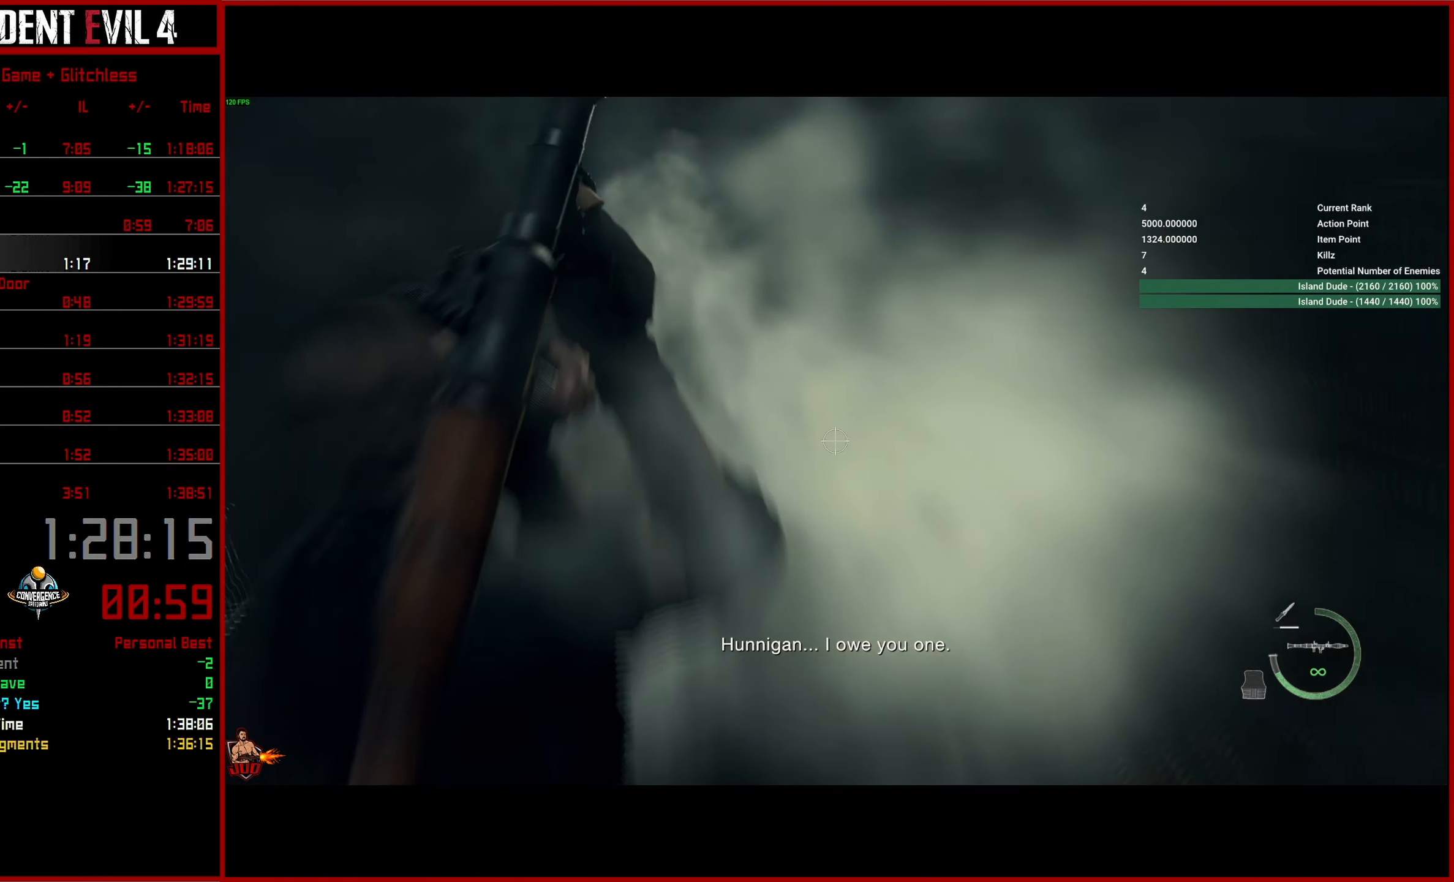
{"buttons": ["R1"], "left_stick": "down", "right_stick": "center", "events": [[100, "left_stick", "down-right"], [200, "right_stick", "center"], [317, "left_stick", "down"], [383, "R1", "down"]]}
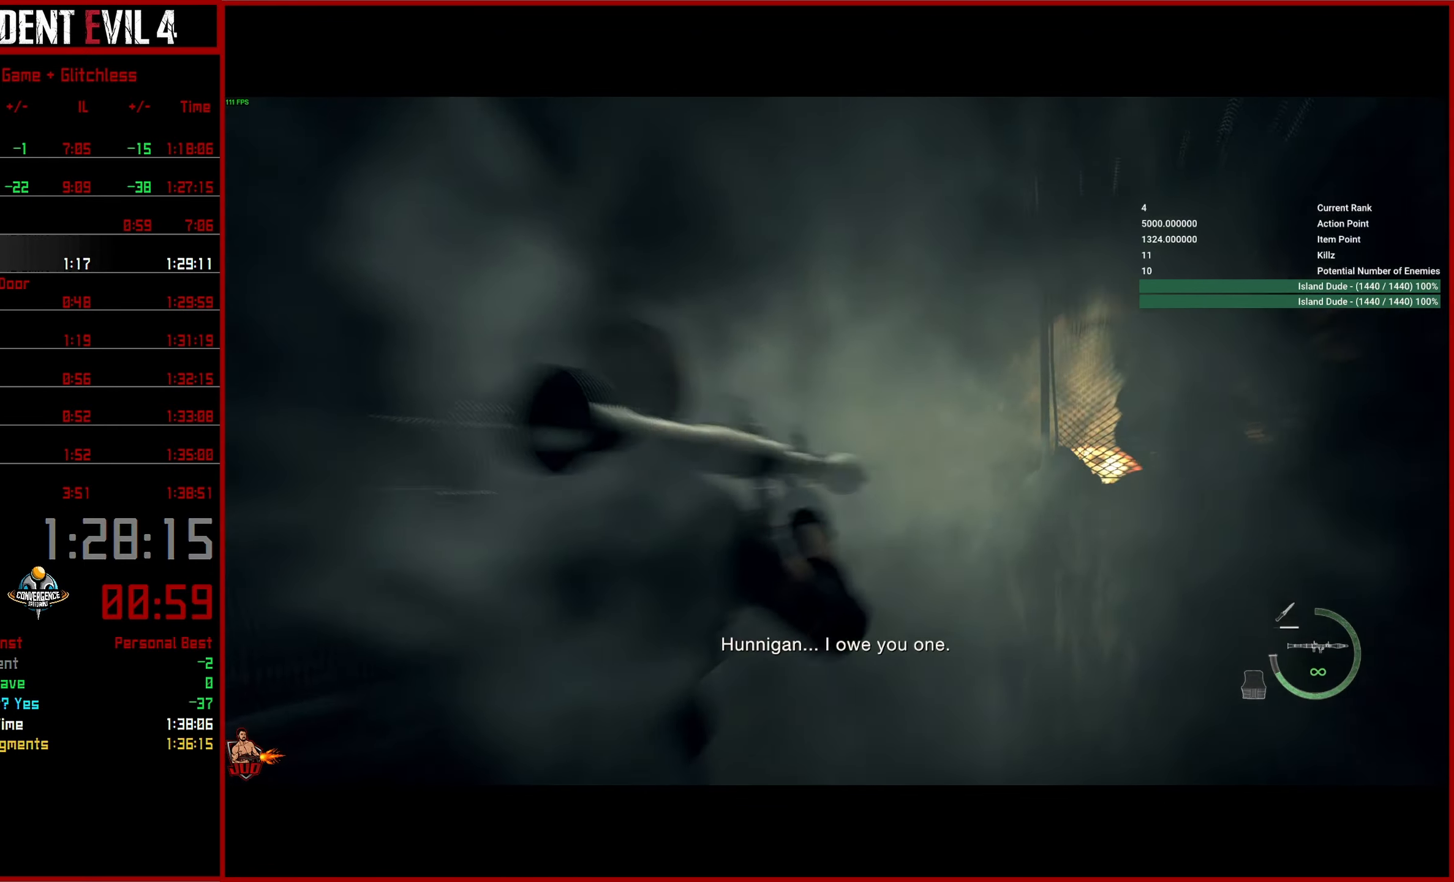
{"buttons": ["L2"], "left_stick": "up-left", "right_stick": "center", "events": [[17, "R1", "up"], [133, "left_stick", "center"], [300, "L2", "down"], [317, "left_stick", "up-left"]]}
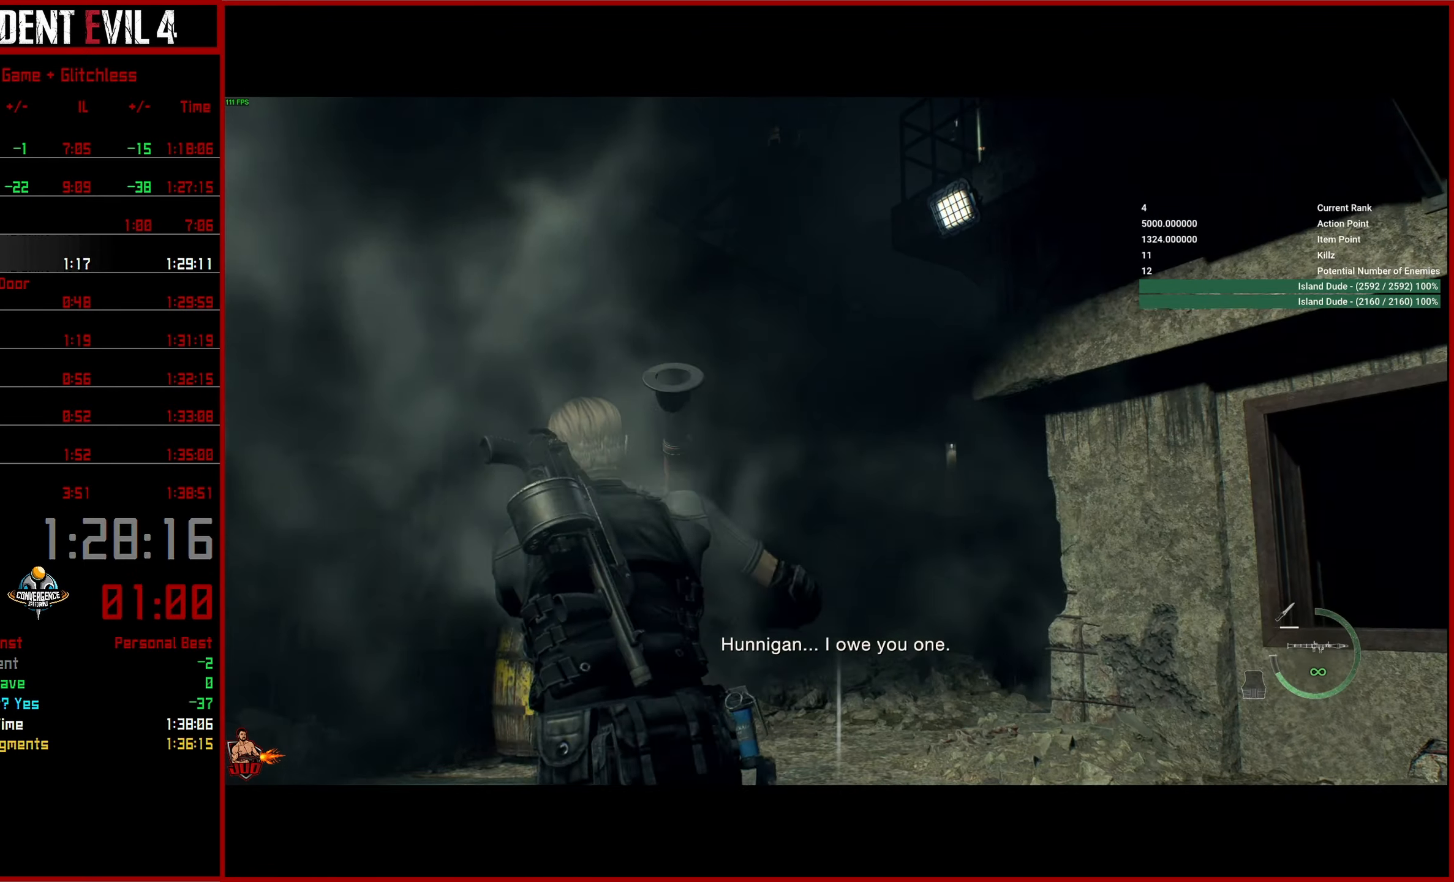
{"buttons": ["L2"], "left_stick": "up-left", "right_stick": "right", "events": [[83, "right_stick", "right"]]}
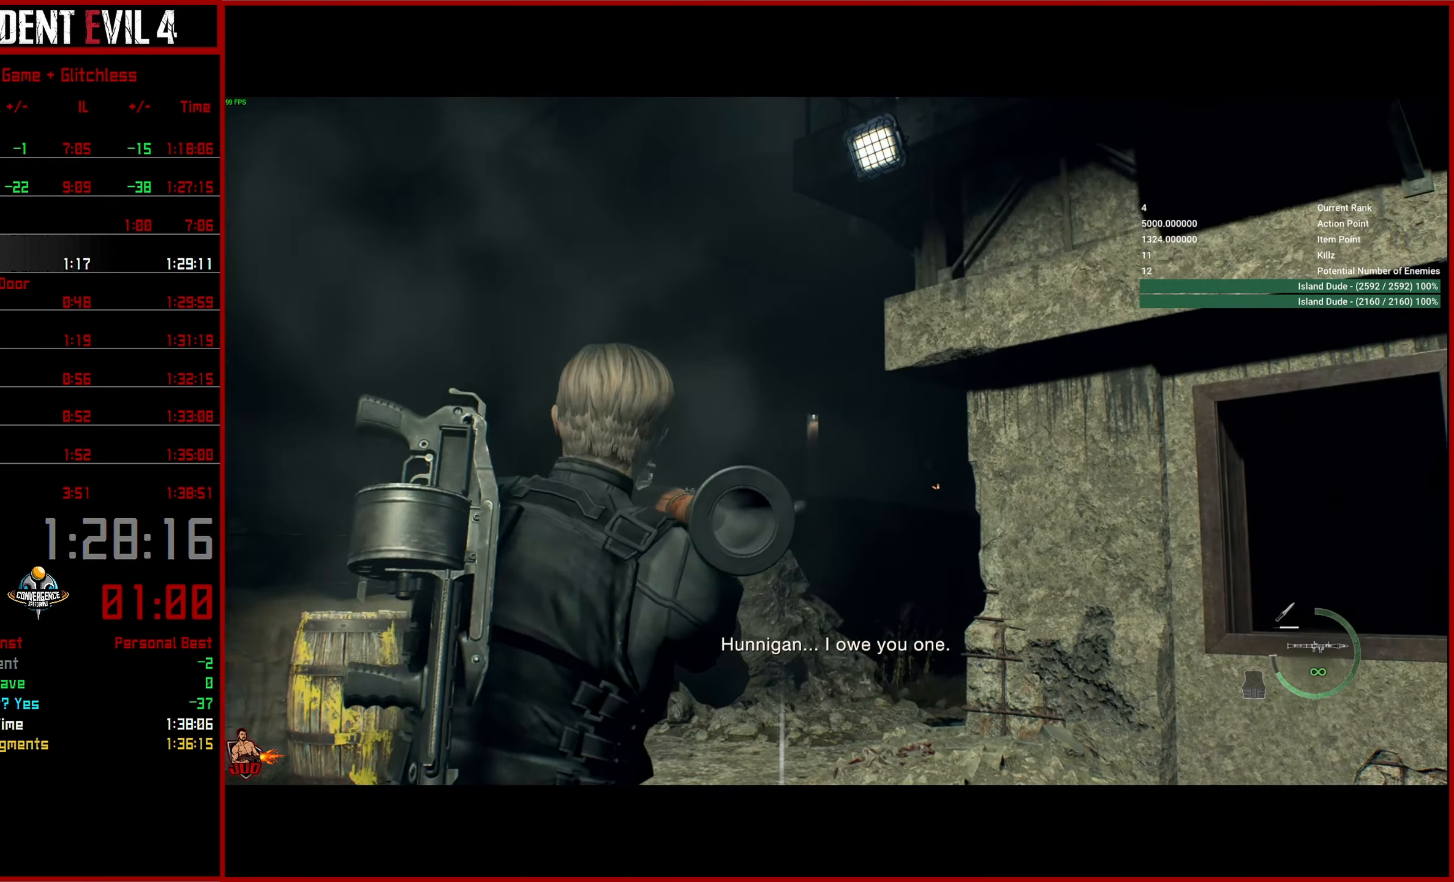
{"buttons": [], "left_stick": "right", "right_stick": "center", "events": [[200, "R2", "down"], [267, "right_stick", "center"], [333, "left_stick", "center"], [367, "R2", "up"], [467, "L2", "up"], [467, "left_stick", "right"]]}
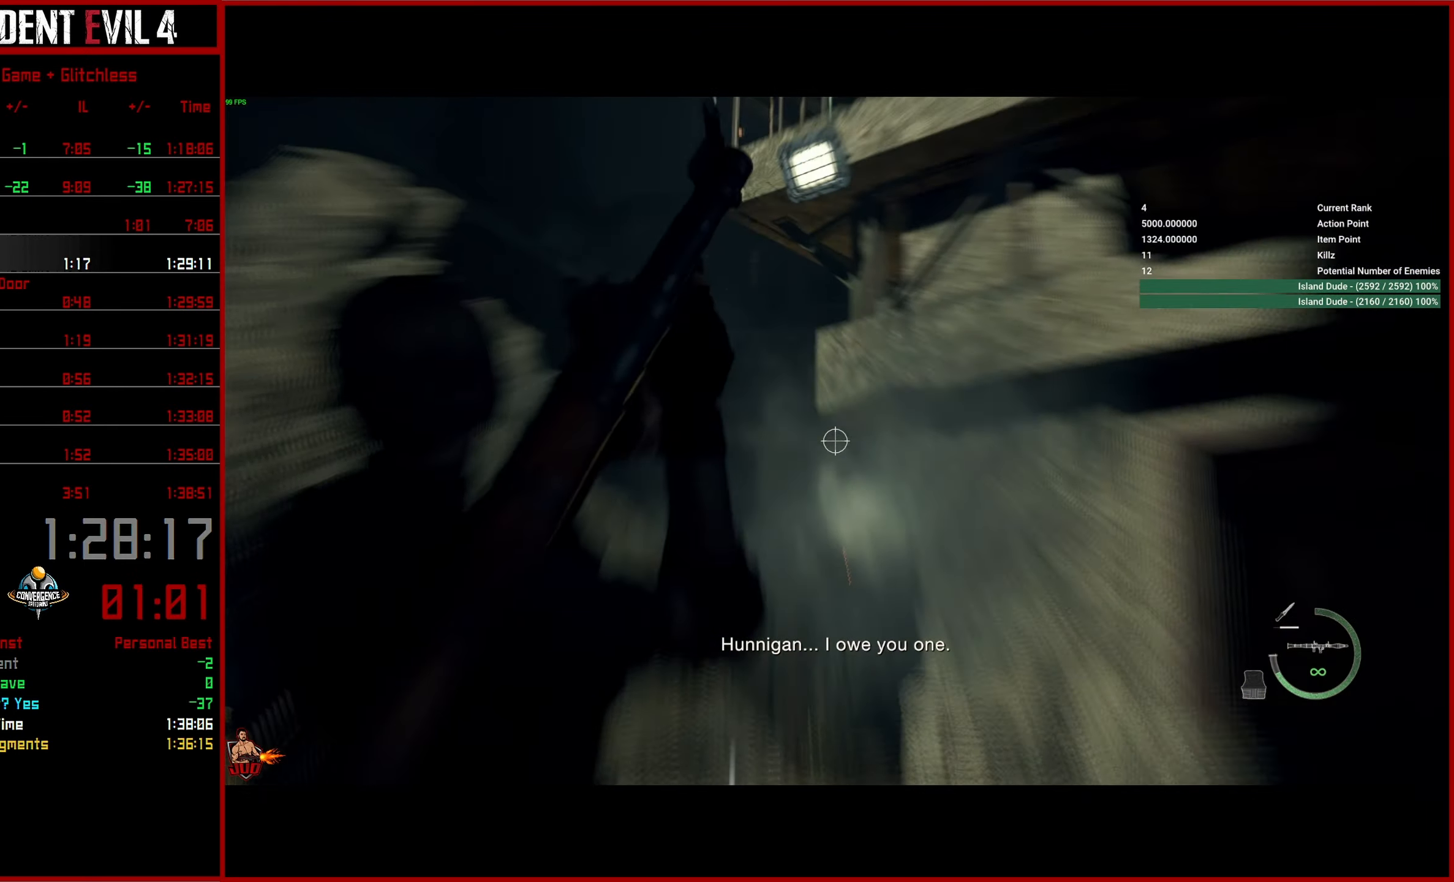
{"buttons": [], "left_stick": "down-right", "right_stick": "center", "events": [[17, "left_stick", "down-right"]]}
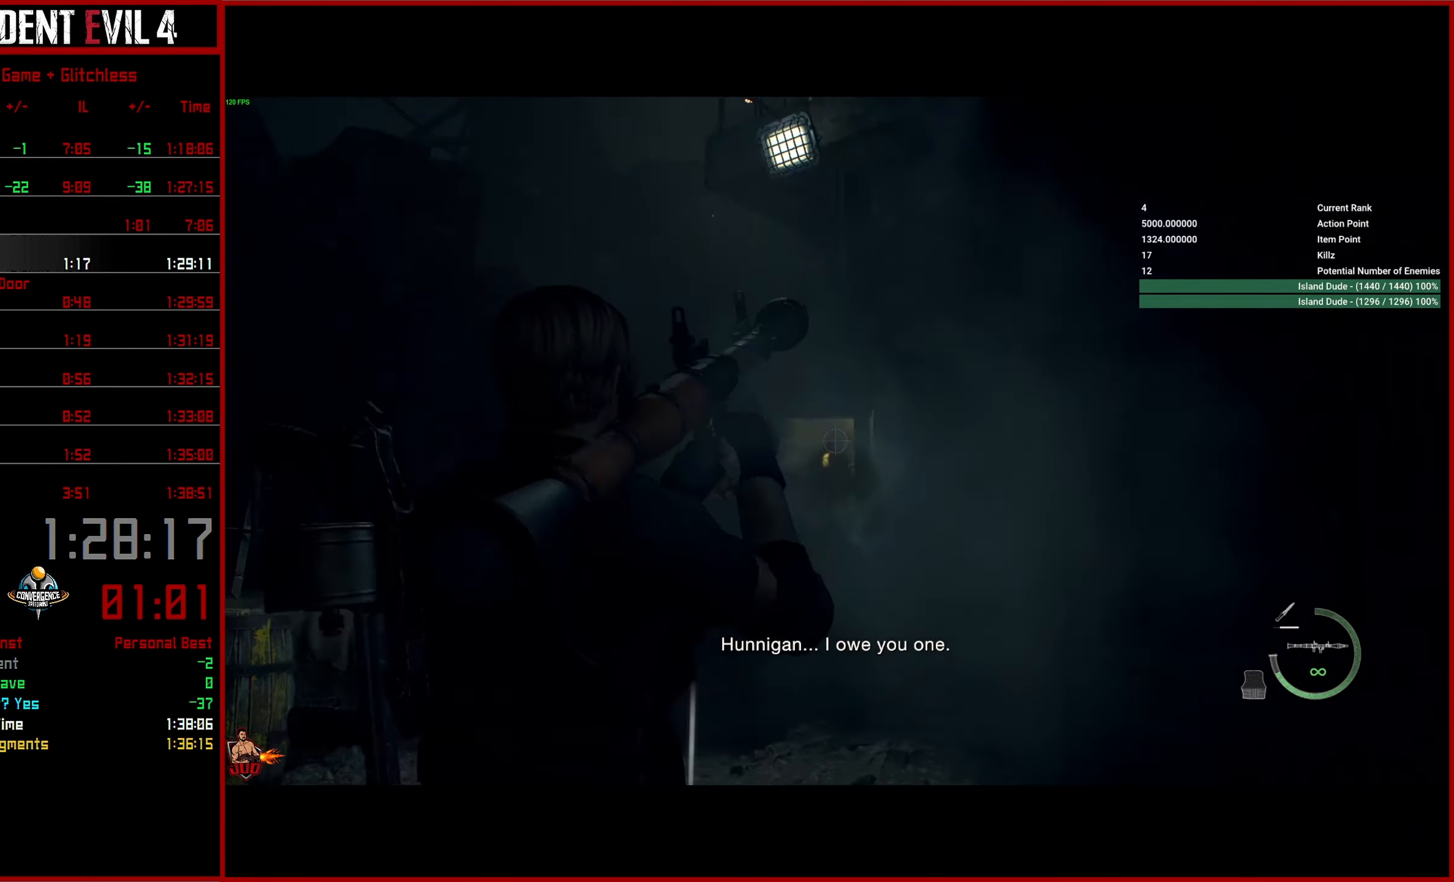
{"buttons": [], "left_stick": "up-left", "right_stick": "center", "events": [[117, "R1", "down"], [250, "R1", "up"], [350, "left_stick", "center"], [450, "left_stick", "up-left"]]}
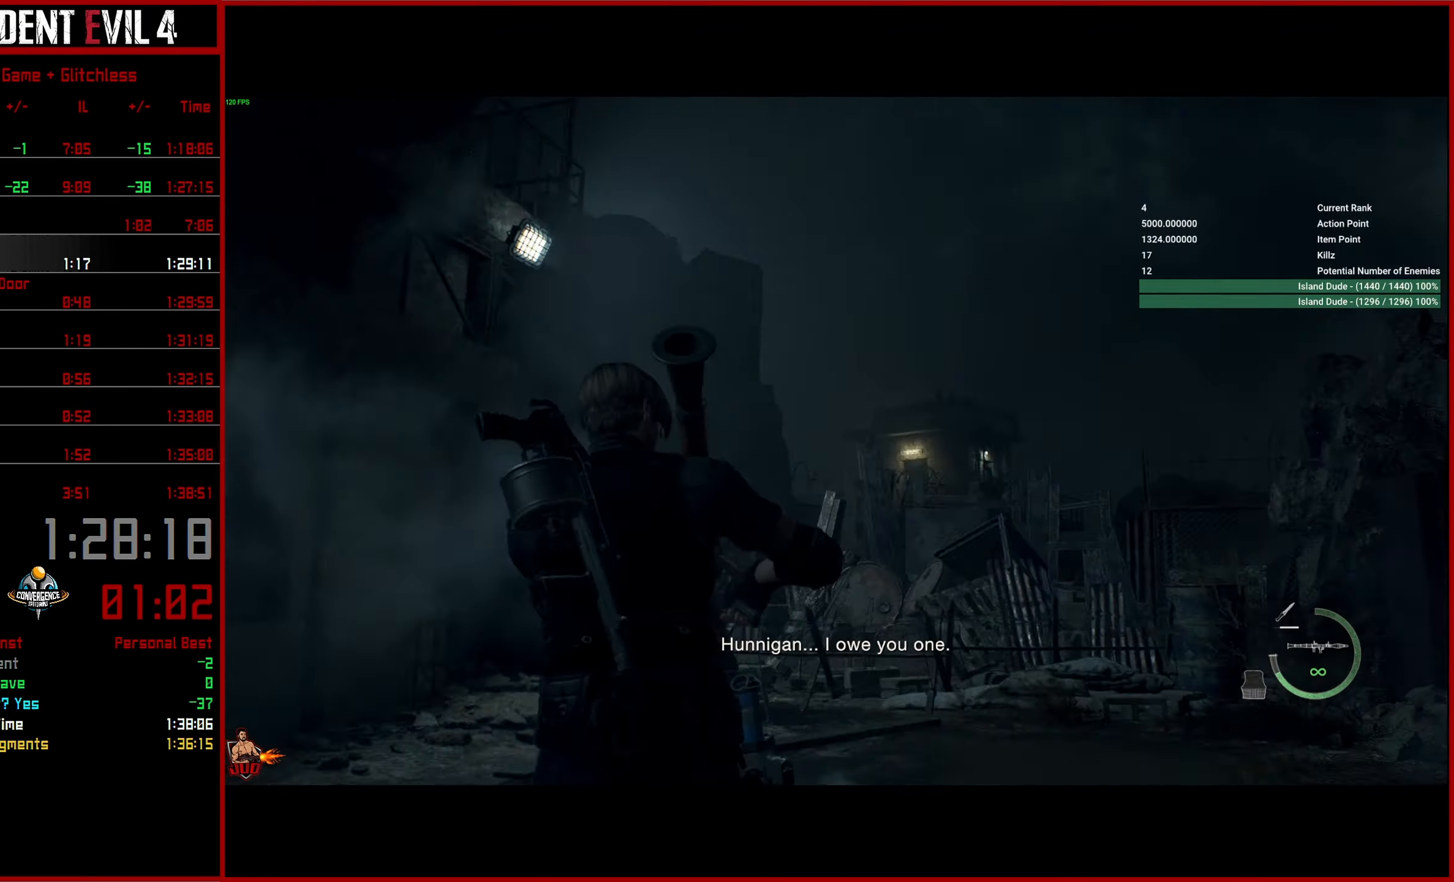
{"buttons": ["L2"], "left_stick": "up-left", "right_stick": "right", "events": [[33, "L2", "down"], [367, "right_stick", "right"]]}
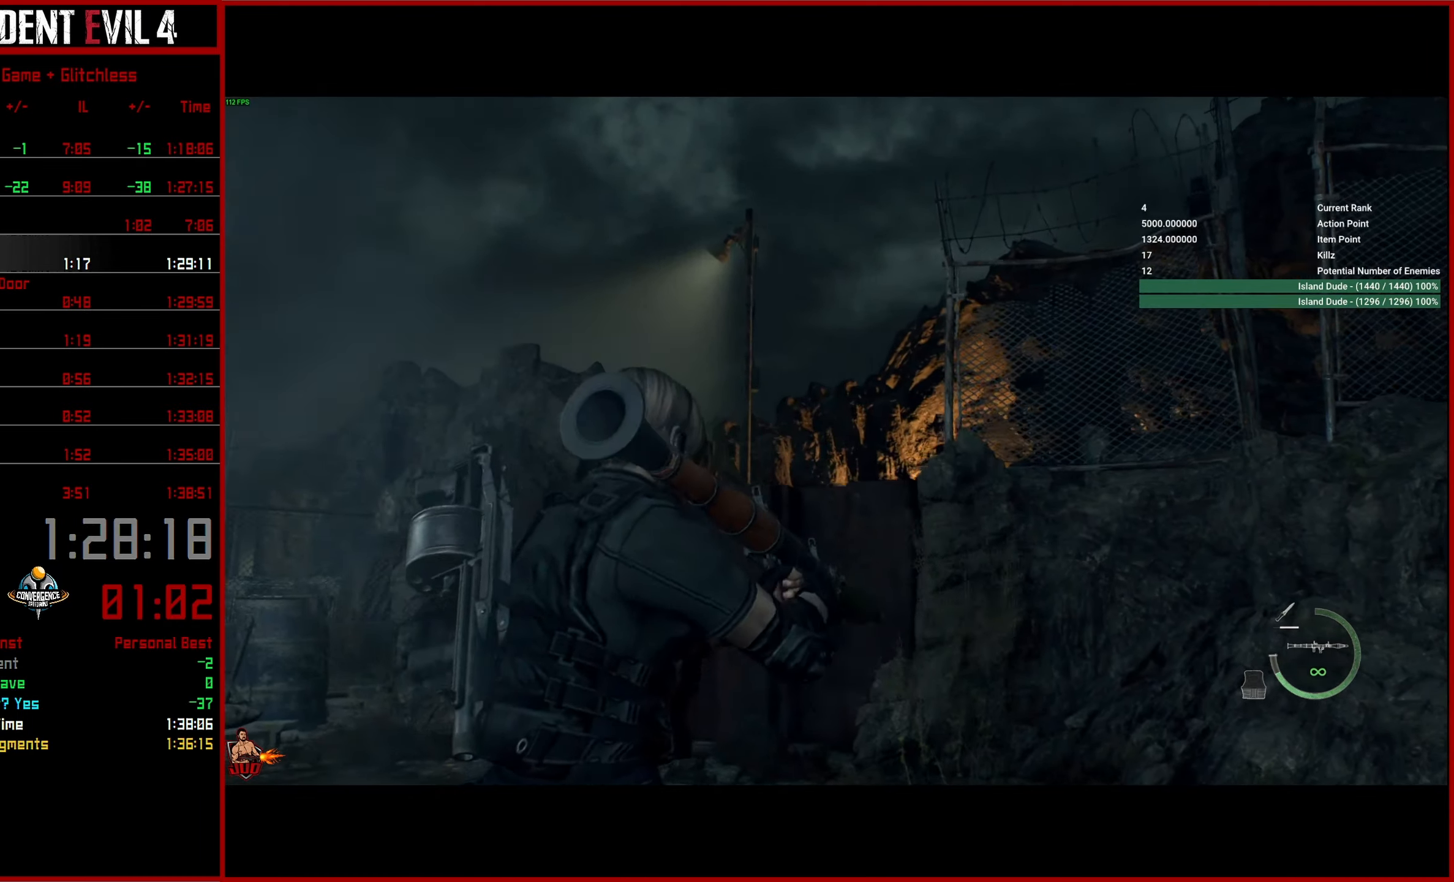
{"buttons": ["L2"], "left_stick": "right", "right_stick": "center", "events": [[334, "R2", "down"], [384, "right_stick", "center"], [400, "left_stick", "right"], [467, "R2", "up"]]}
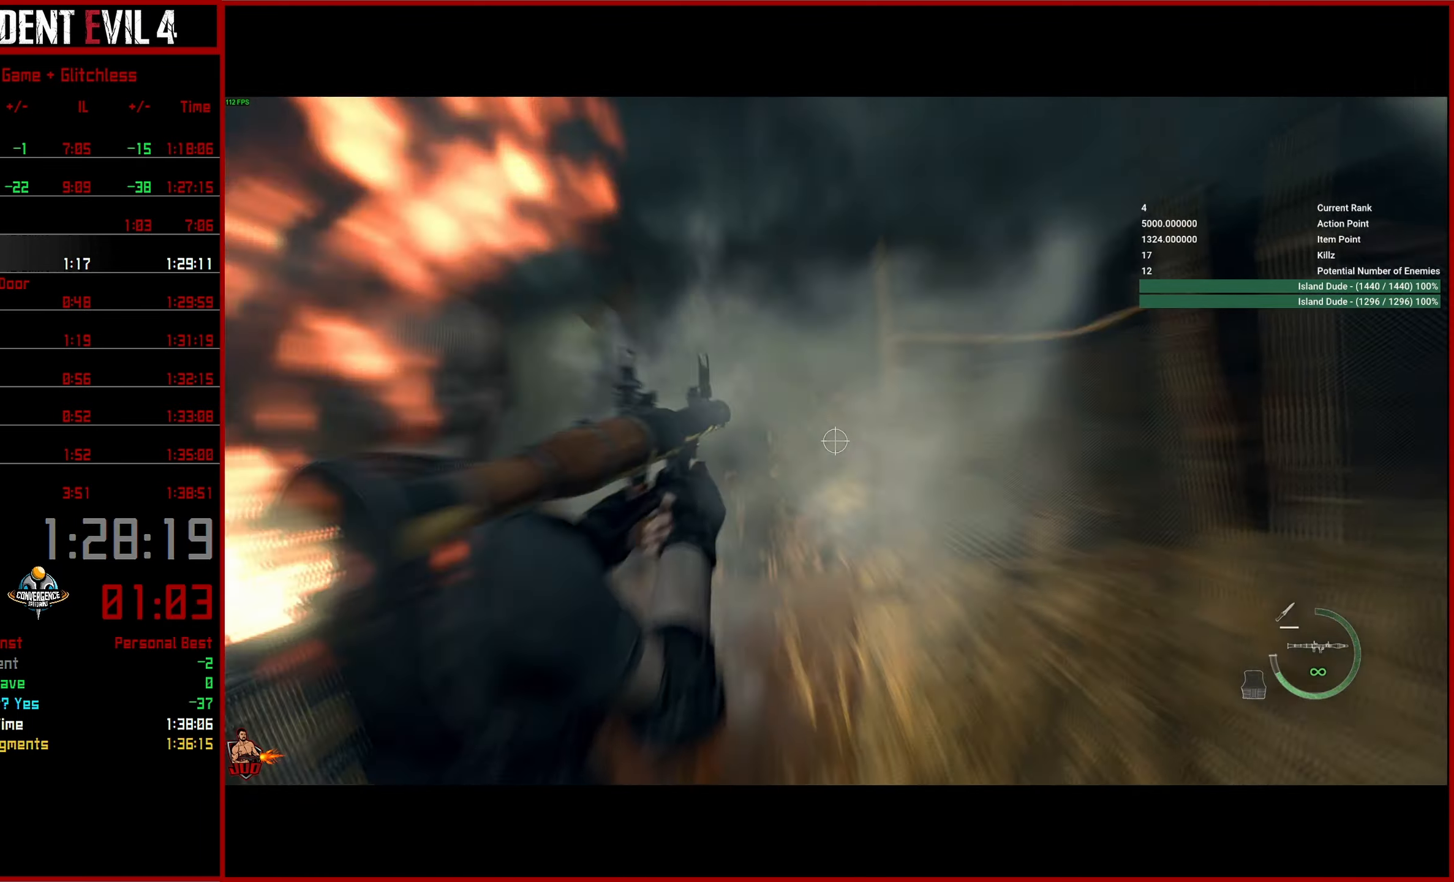
{"buttons": [], "left_stick": "down", "right_stick": "down-left", "events": [[17, "L2", "up"], [17, "left_stick", "down-right"], [100, "right_stick", "down"], [384, "right_stick", "down-left"], [417, "left_stick", "down"]]}
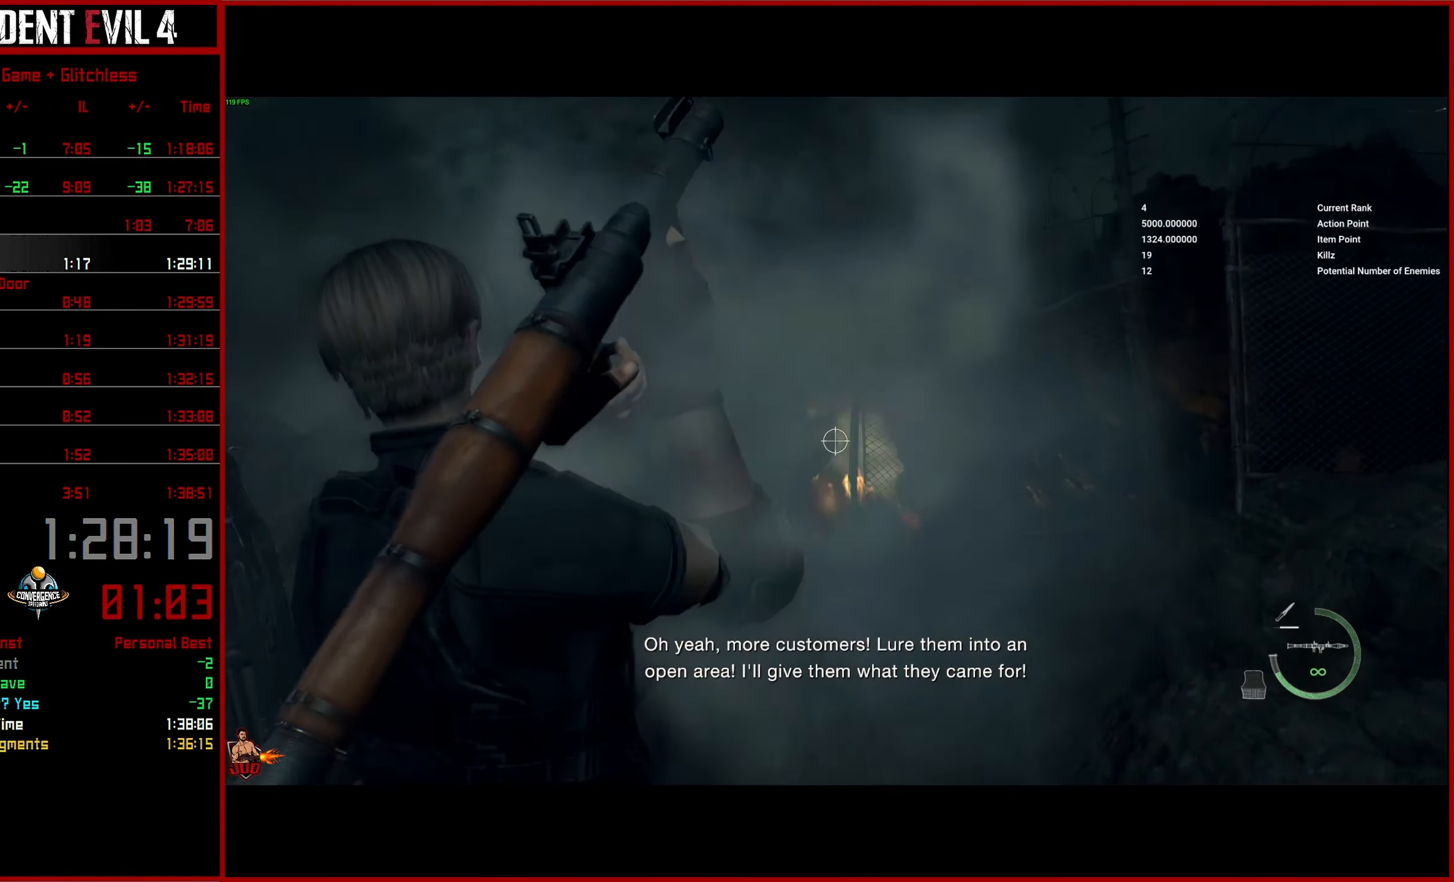
{"buttons": [], "left_stick": "center", "right_stick": "center", "events": [[167, "R1", "down"], [234, "right_stick", "center"], [300, "R1", "up"], [384, "left_stick", "center"]]}
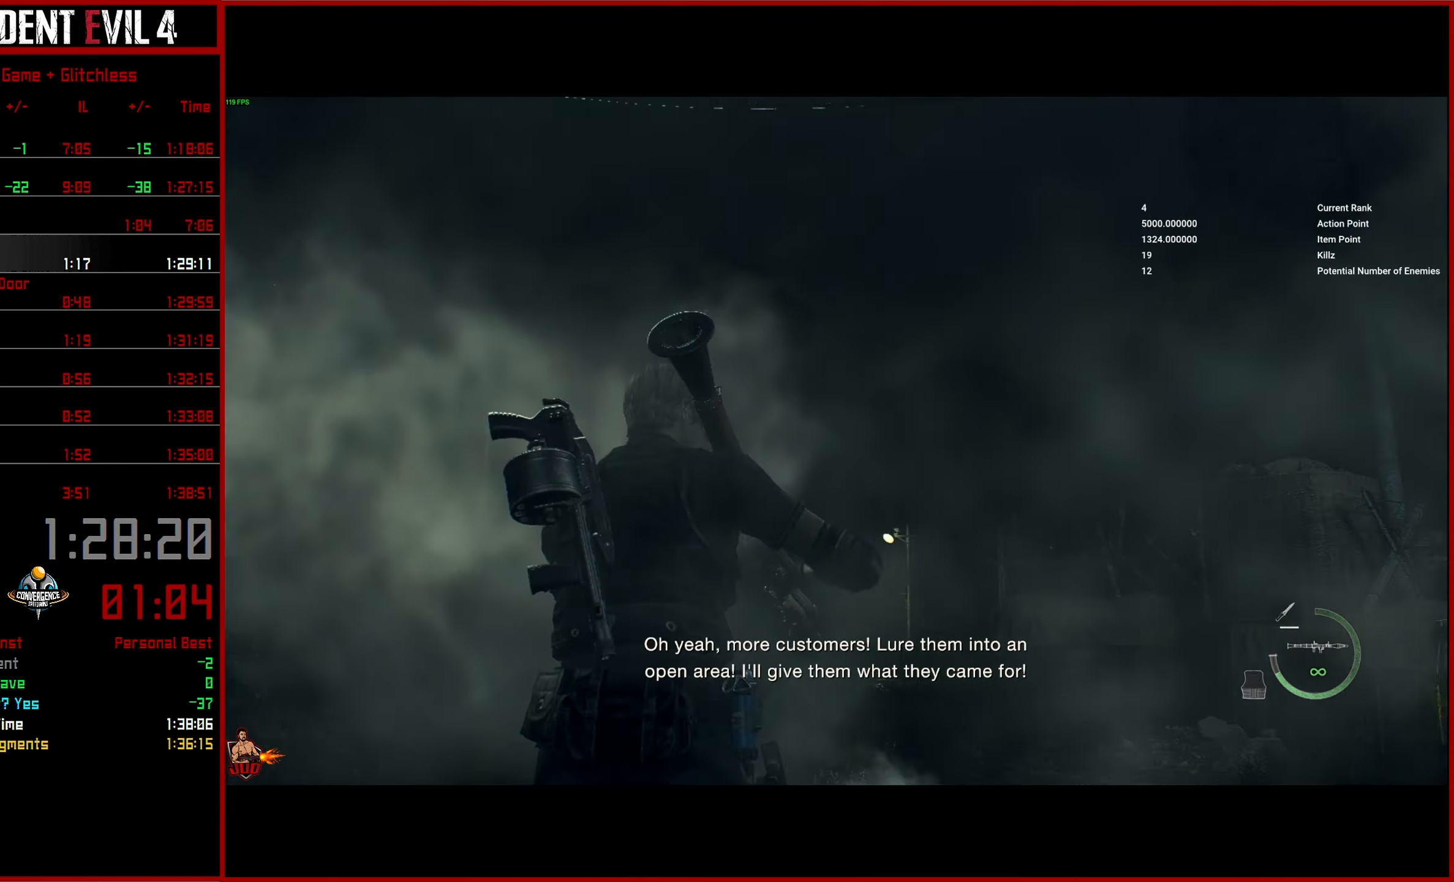
{"buttons": ["L2"], "left_stick": "up-left", "right_stick": "down", "events": [[17, "L2", "down"], [34, "left_stick", "up-left"], [217, "right_stick", "down-right"], [500, "right_stick", "down"]]}
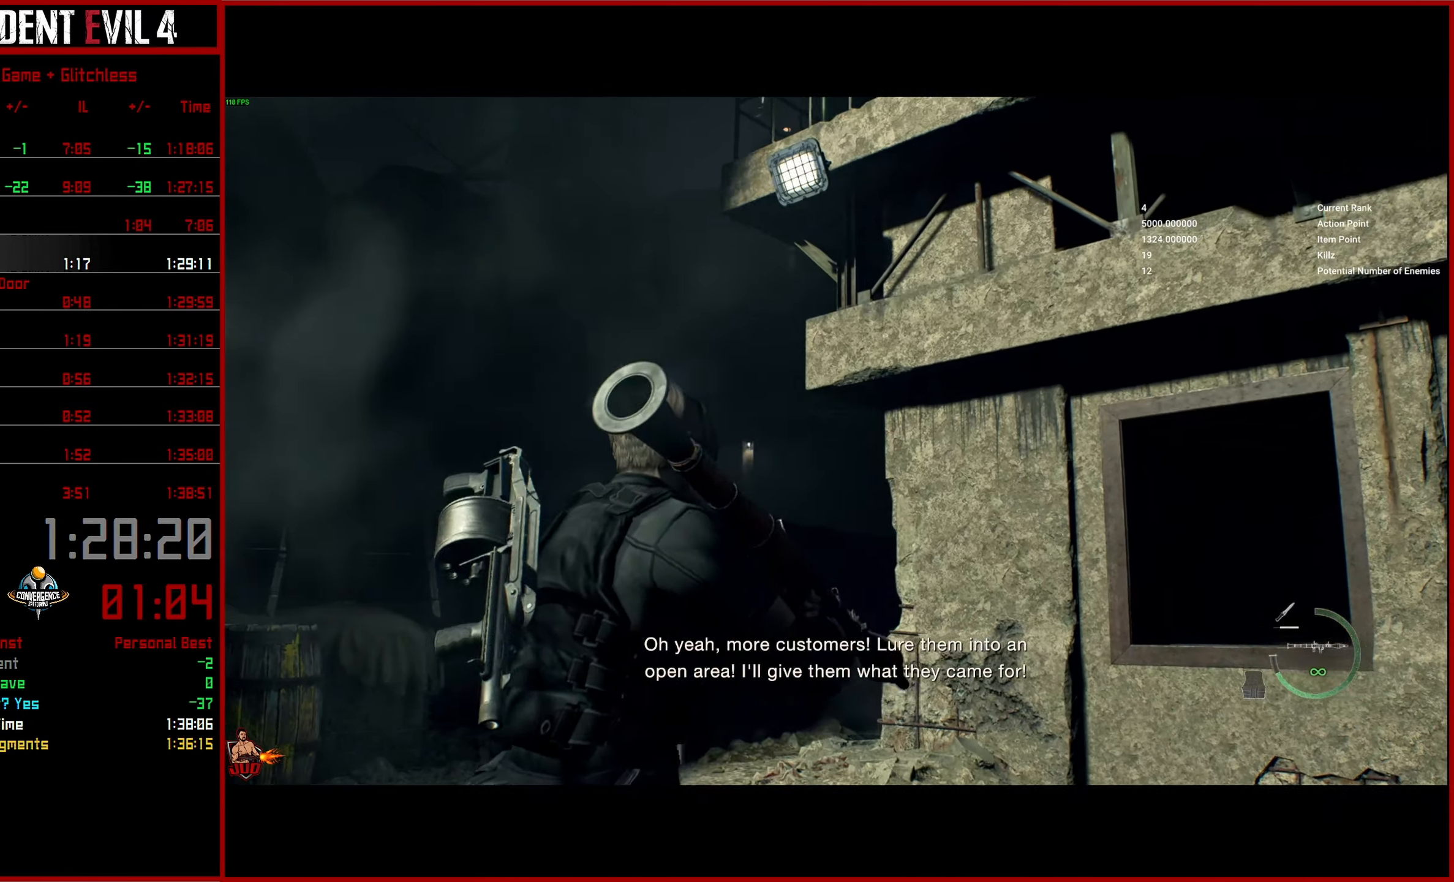
{"buttons": ["L2", "R2"], "left_stick": "center", "right_stick": "down-right", "events": [[300, "left_stick", "center"], [434, "R2", "down"], [434, "right_stick", "down-right"]]}
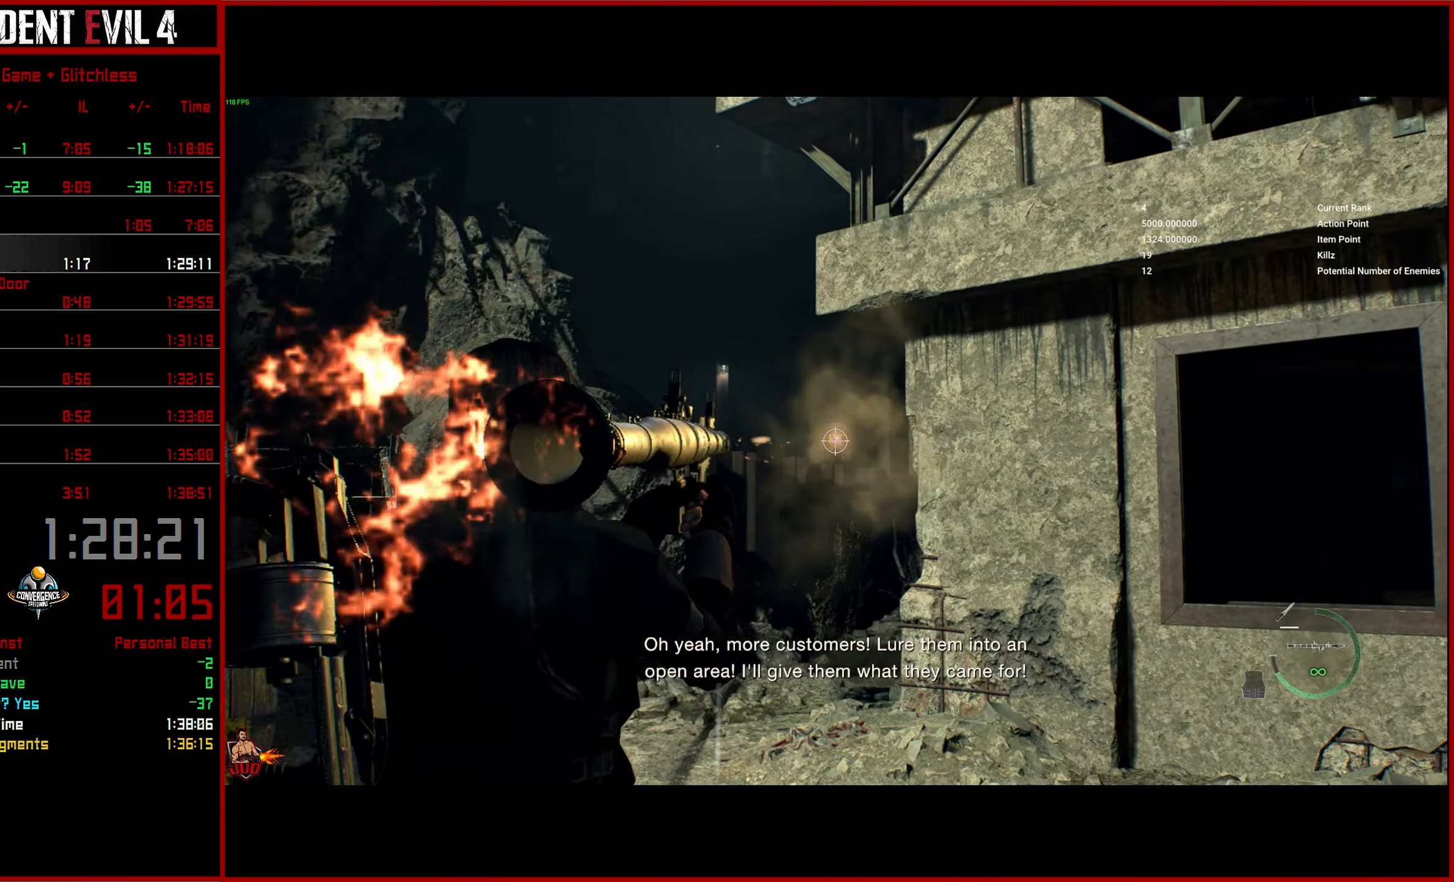
{"buttons": [], "left_stick": "down-right", "right_stick": "down", "events": [[100, "R2", "up"], [117, "left_stick", "right"], [167, "L2", "up"], [250, "left_stick", "down-right"], [250, "right_stick", "down"]]}
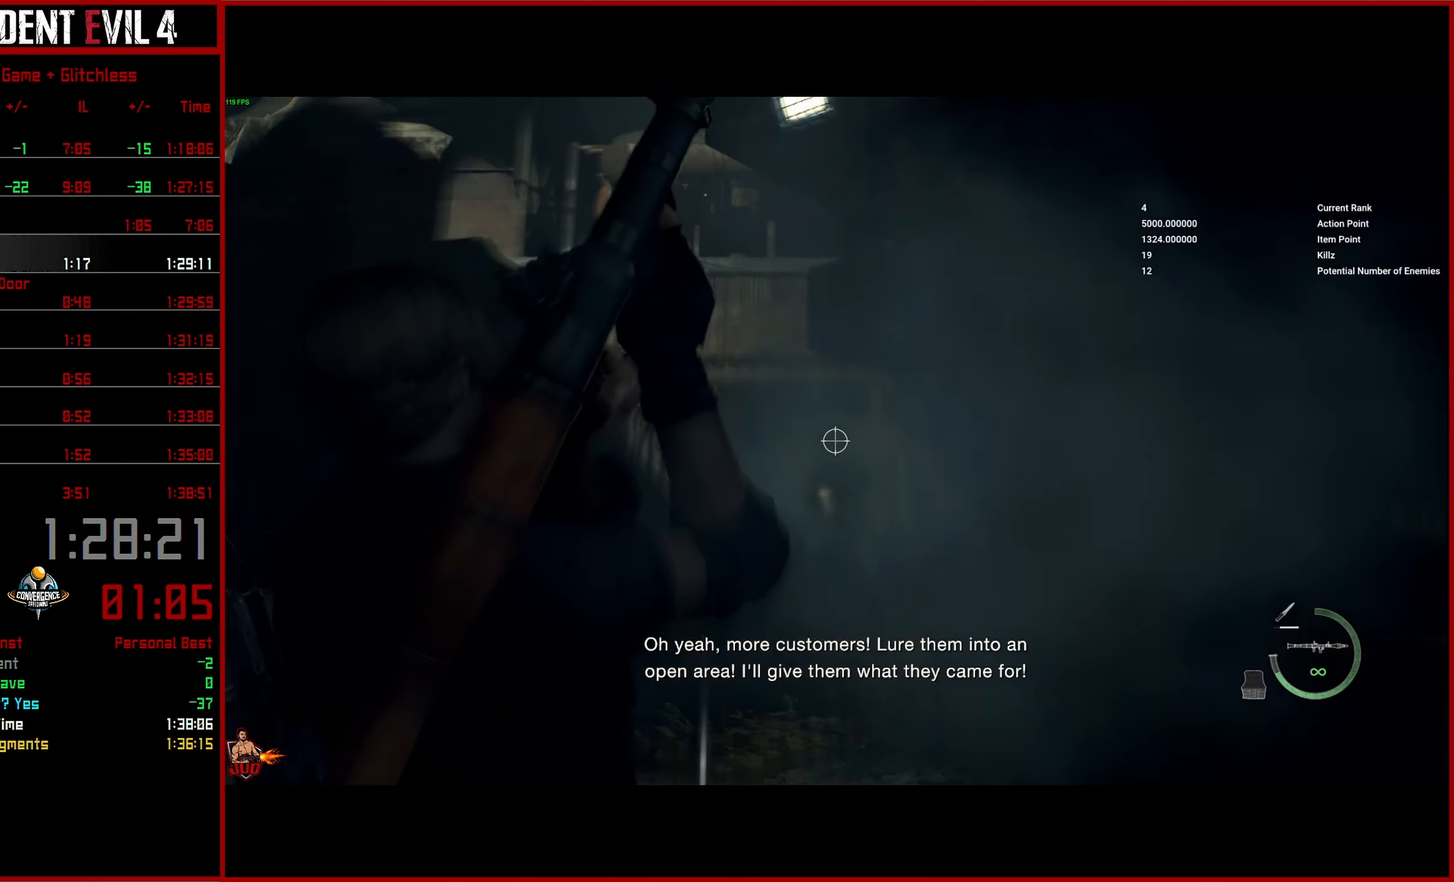
{"buttons": ["R1"], "left_stick": "down-right", "right_stick": "center", "events": [[417, "R1", "down"], [434, "right_stick", "center"]]}
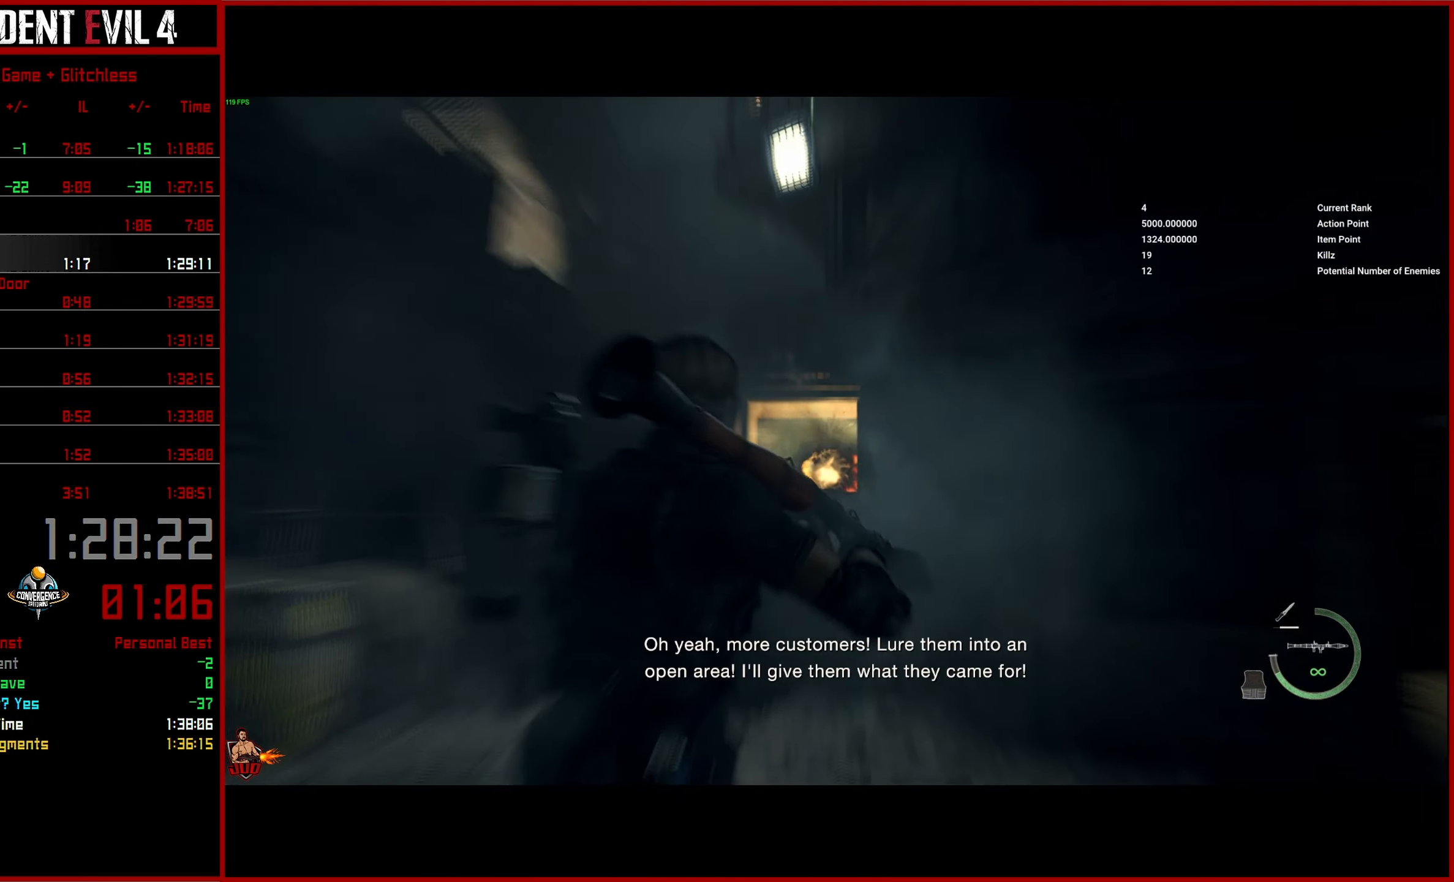
{"buttons": ["L2"], "left_stick": "up-left", "right_stick": "center", "events": [[34, "R1", "up"], [84, "left_stick", "center"], [167, "left_stick", "up-left"], [234, "L2", "down"]]}
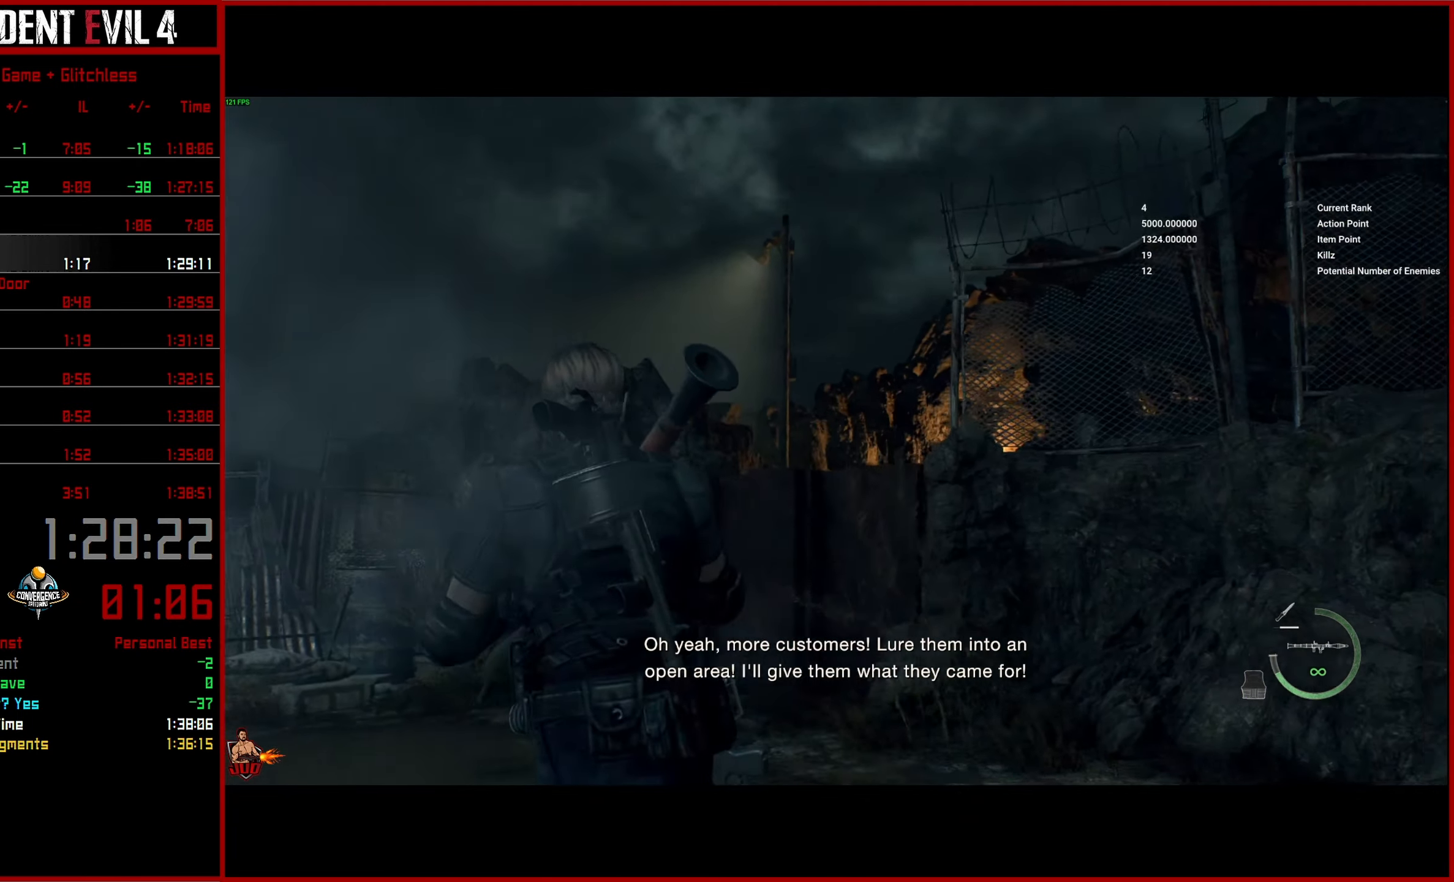
{"buttons": ["L2"], "left_stick": "up-left", "right_stick": "right", "events": [[200, "right_stick", "right"]]}
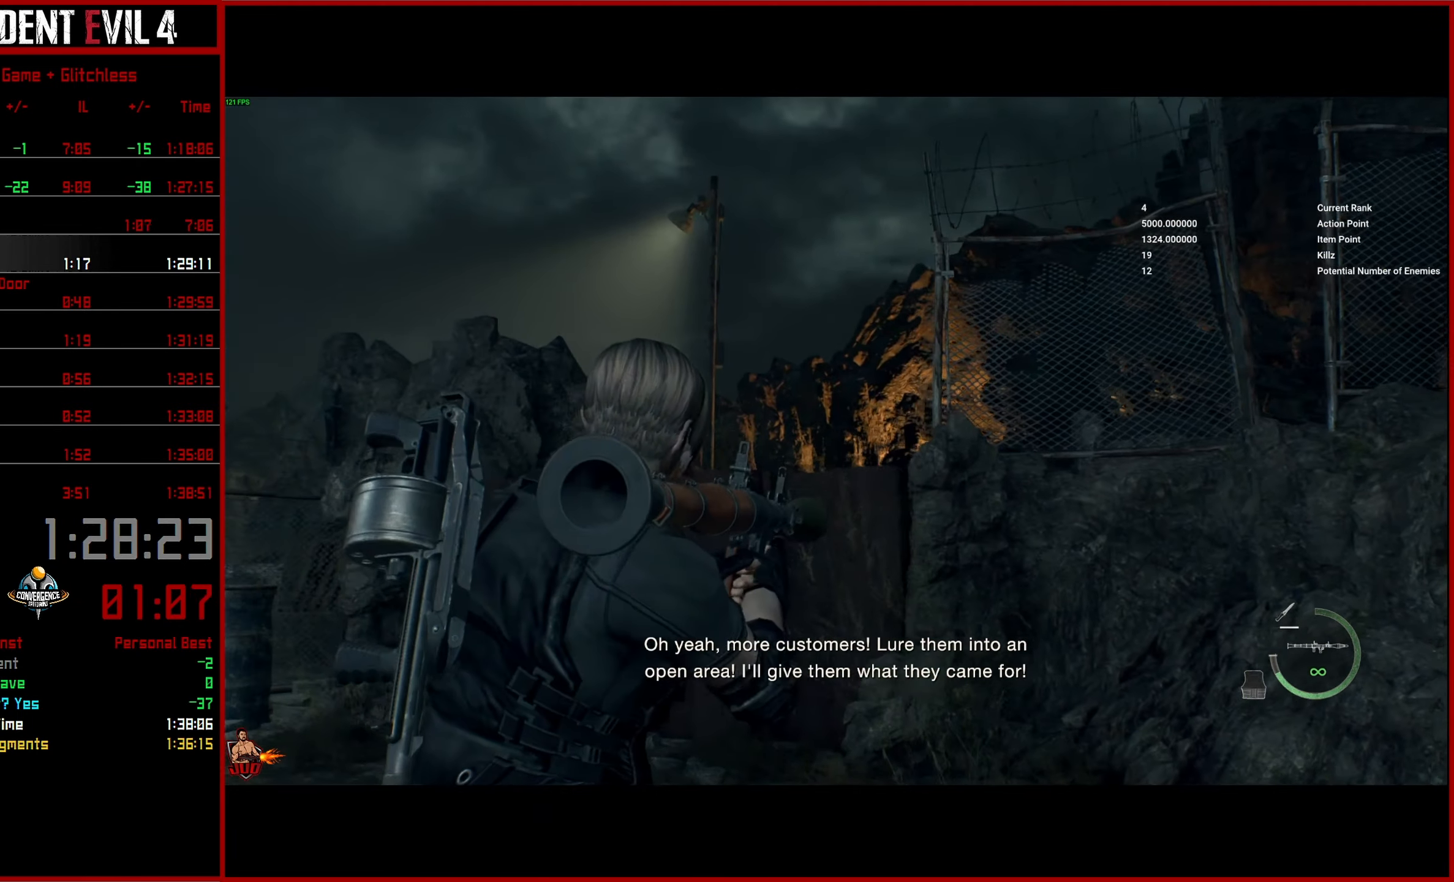
{"buttons": [], "left_stick": "right", "right_stick": "center", "events": [[316, "R2", "down"], [400, "left_stick", "right"], [400, "right_stick", "center"], [433, "R2", "up"], [483, "L2", "up"]]}
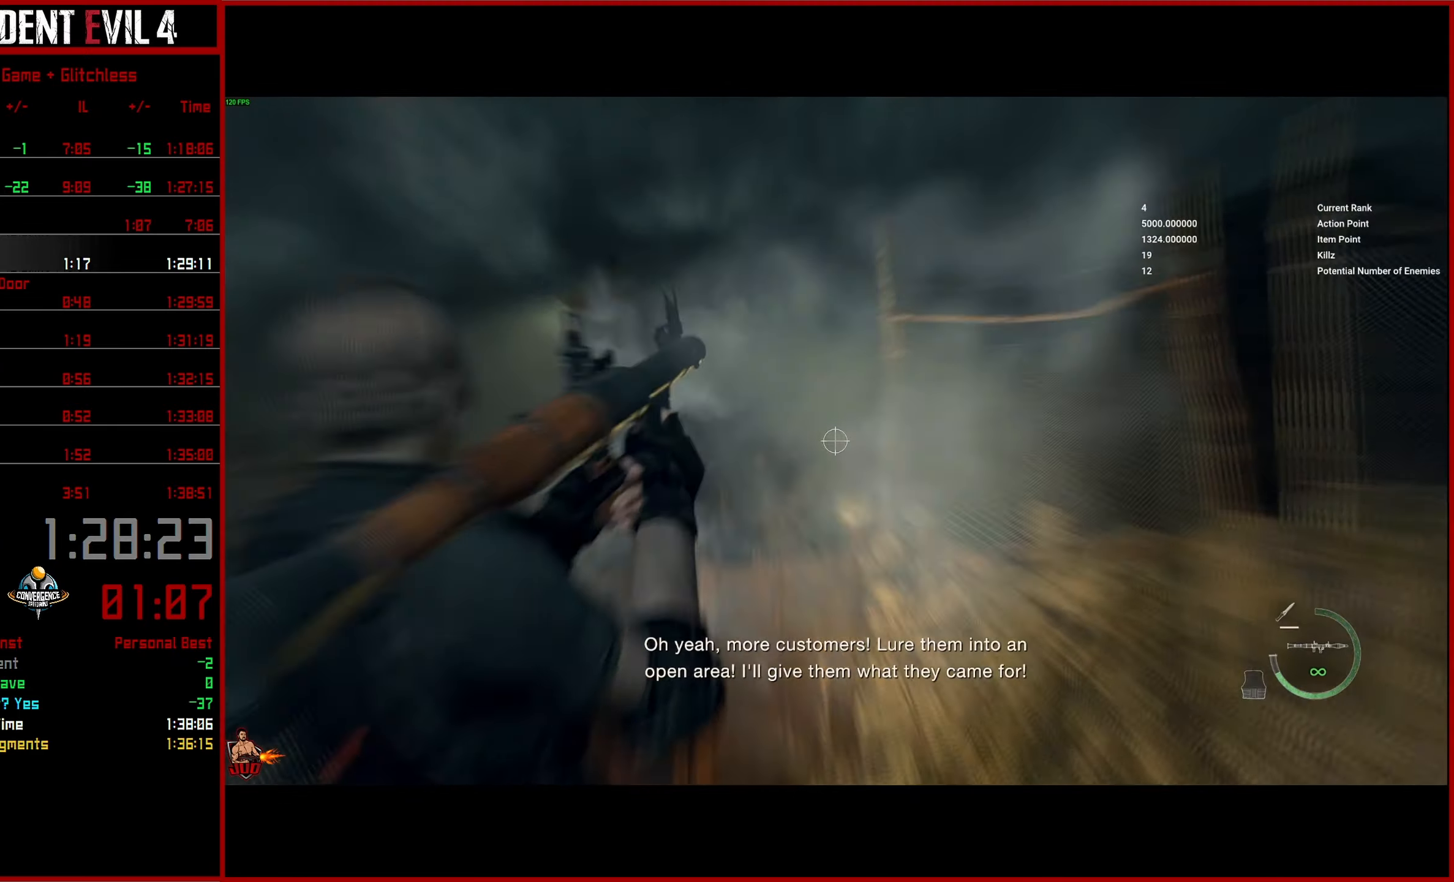
{"buttons": [], "left_stick": "down-right", "right_stick": "down-left", "events": [[216, "left_stick", "down-right"], [250, "right_stick", "down-left"]]}
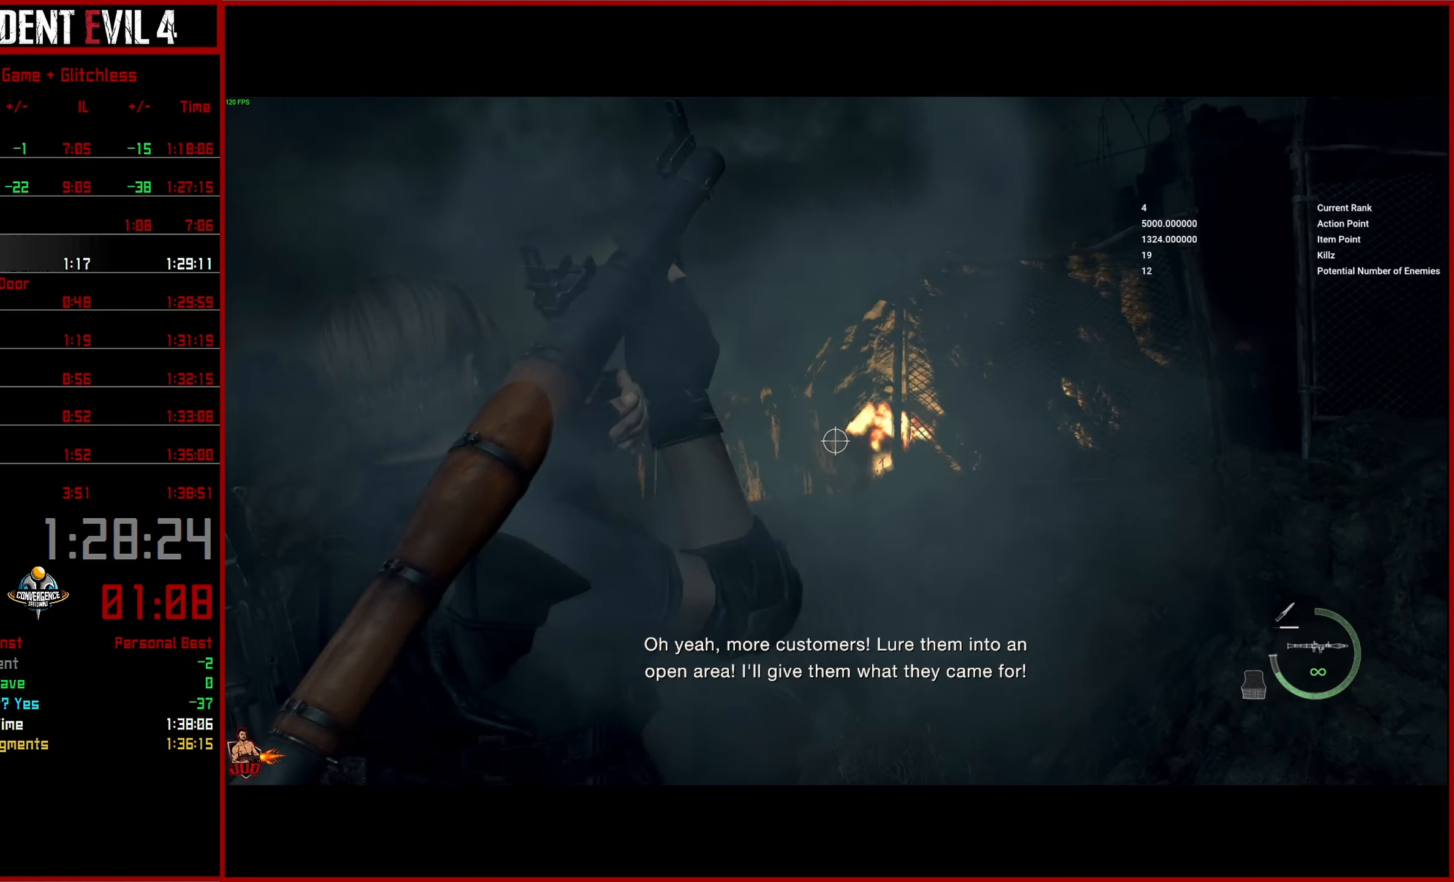
{"buttons": [], "left_stick": "up", "right_stick": "center", "events": [[233, "right_stick", "center"], [283, "R1", "down"], [400, "R1", "up"], [466, "left_stick", "up"]]}
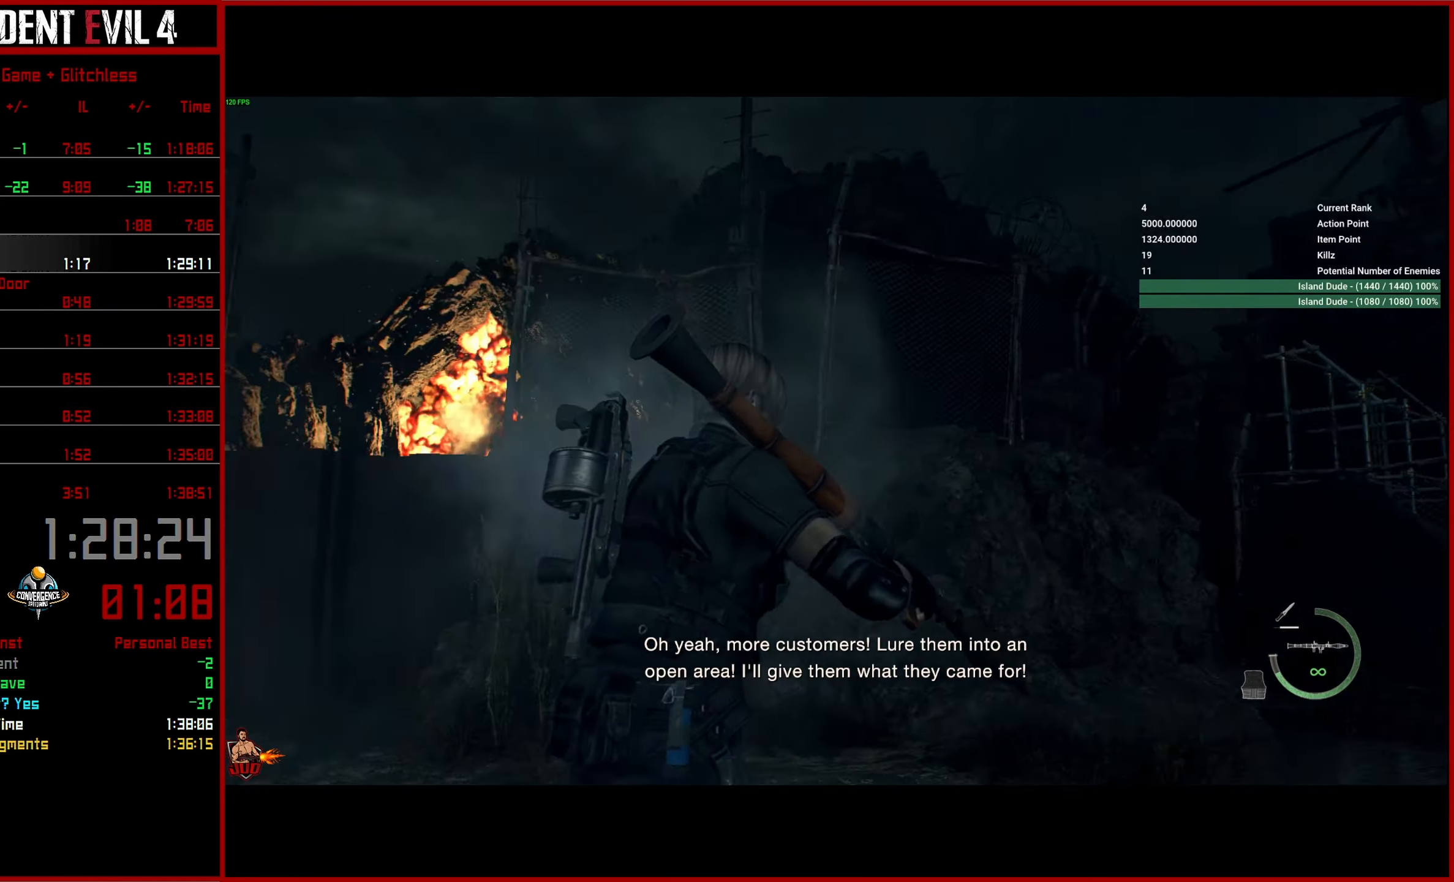
{"buttons": ["L2"], "left_stick": "up-left", "right_stick": "center", "events": [[166, "L2", "down"], [166, "left_stick", "up-left"], [316, "right_stick", "down-right"], [450, "right_stick", "center"]]}
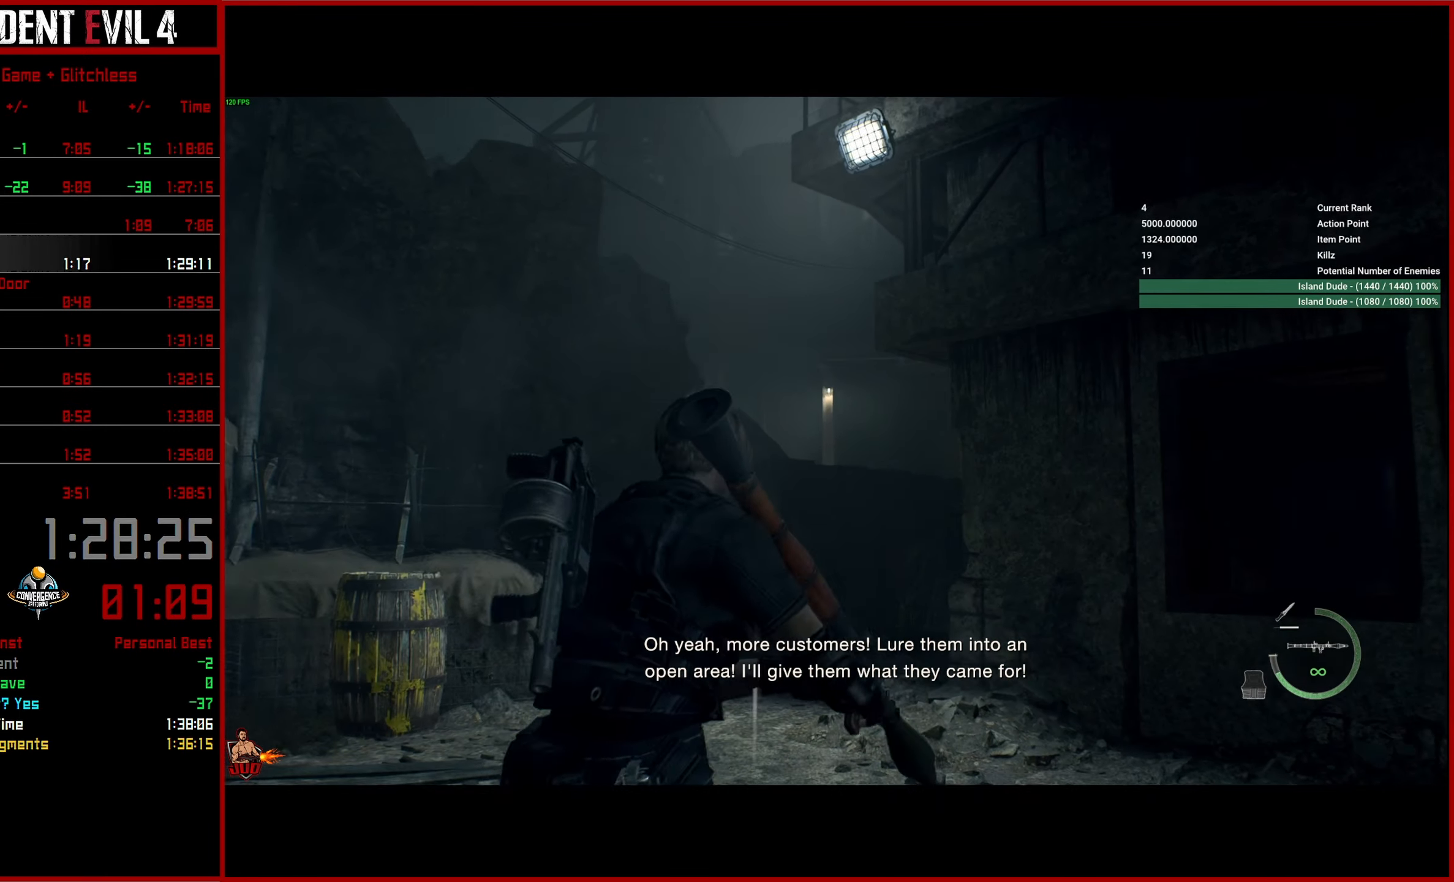
{"buttons": ["L2", "R2"], "left_stick": "center", "right_stick": "right", "events": [[83, "right_stick", "down-right"], [200, "right_stick", "right"], [383, "left_stick", "center"], [450, "R2", "down"]]}
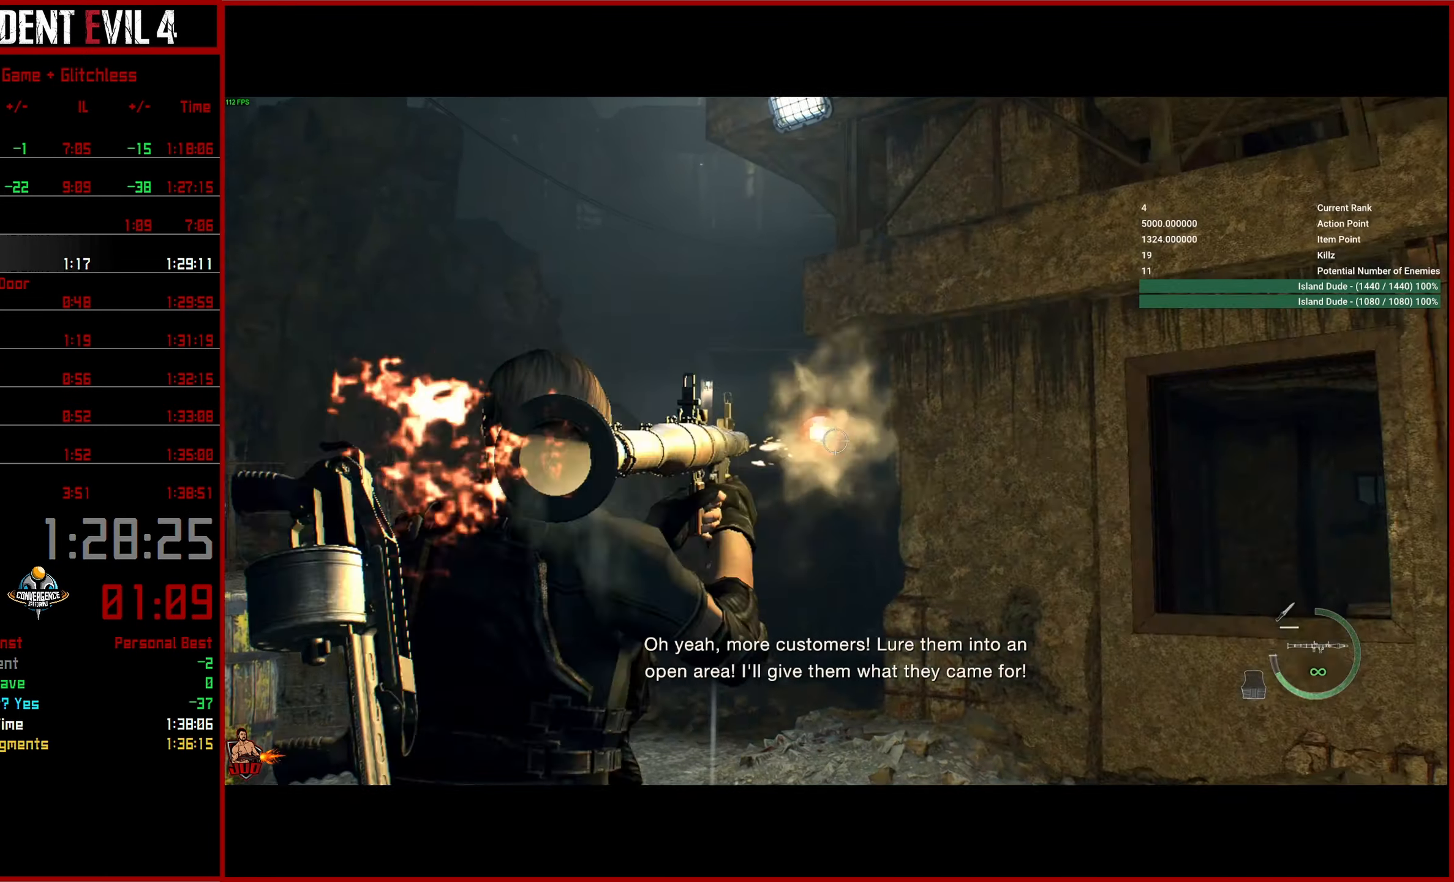
{"buttons": [], "left_stick": "down-right", "right_stick": "down-left", "events": [[33, "right_stick", "center"], [100, "R2", "up"], [216, "left_stick", "down-right"], [216, "right_stick", "down-left"], [250, "L2", "up"]]}
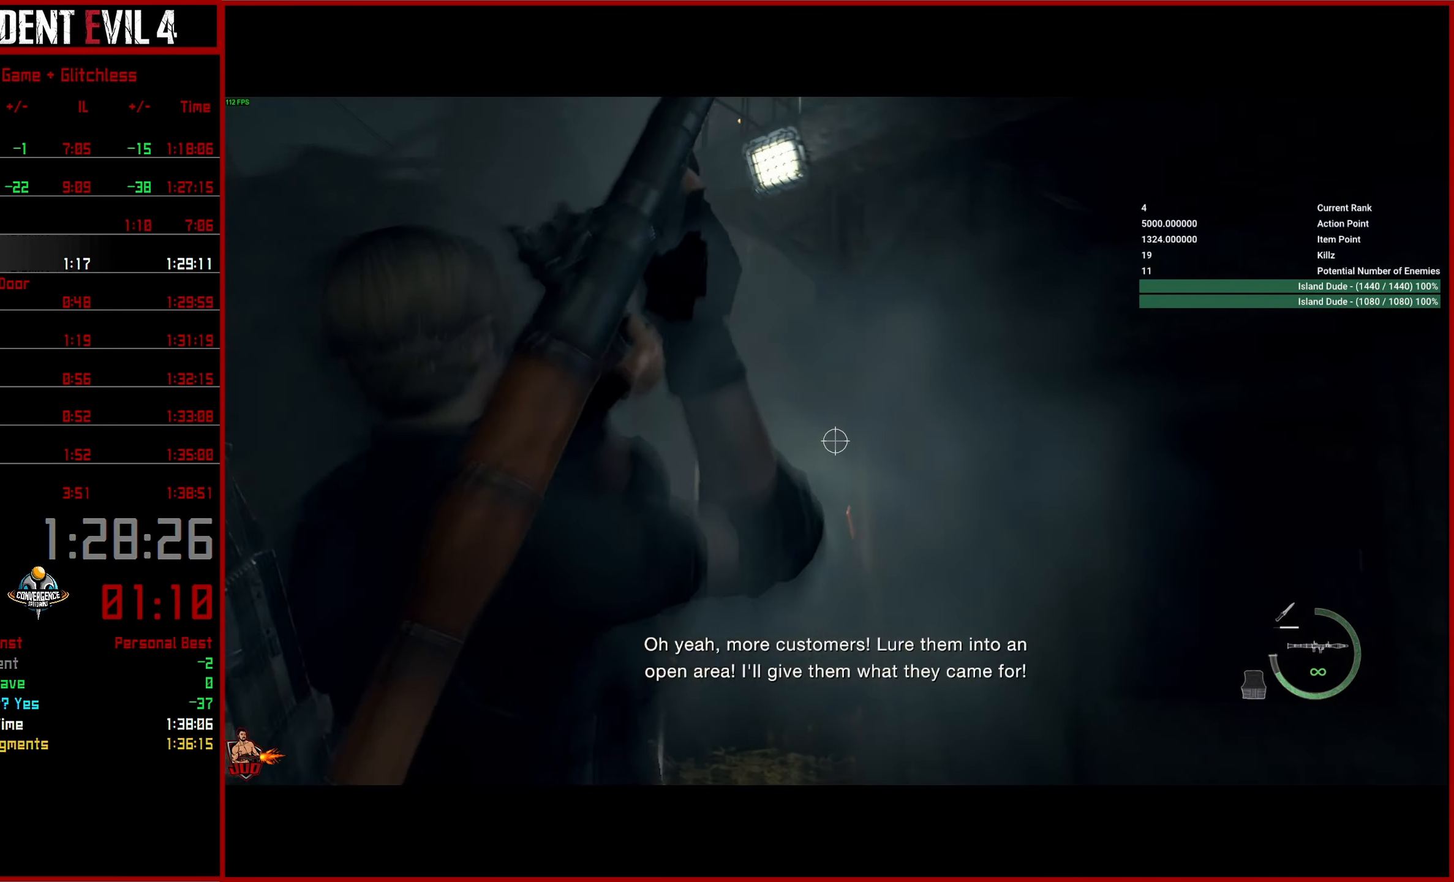
{"buttons": [], "left_stick": "center", "right_stick": "center", "events": [[333, "R1", "down"], [450, "R1", "up"], [450, "right_stick", "center"], [483, "left_stick", "center"]]}
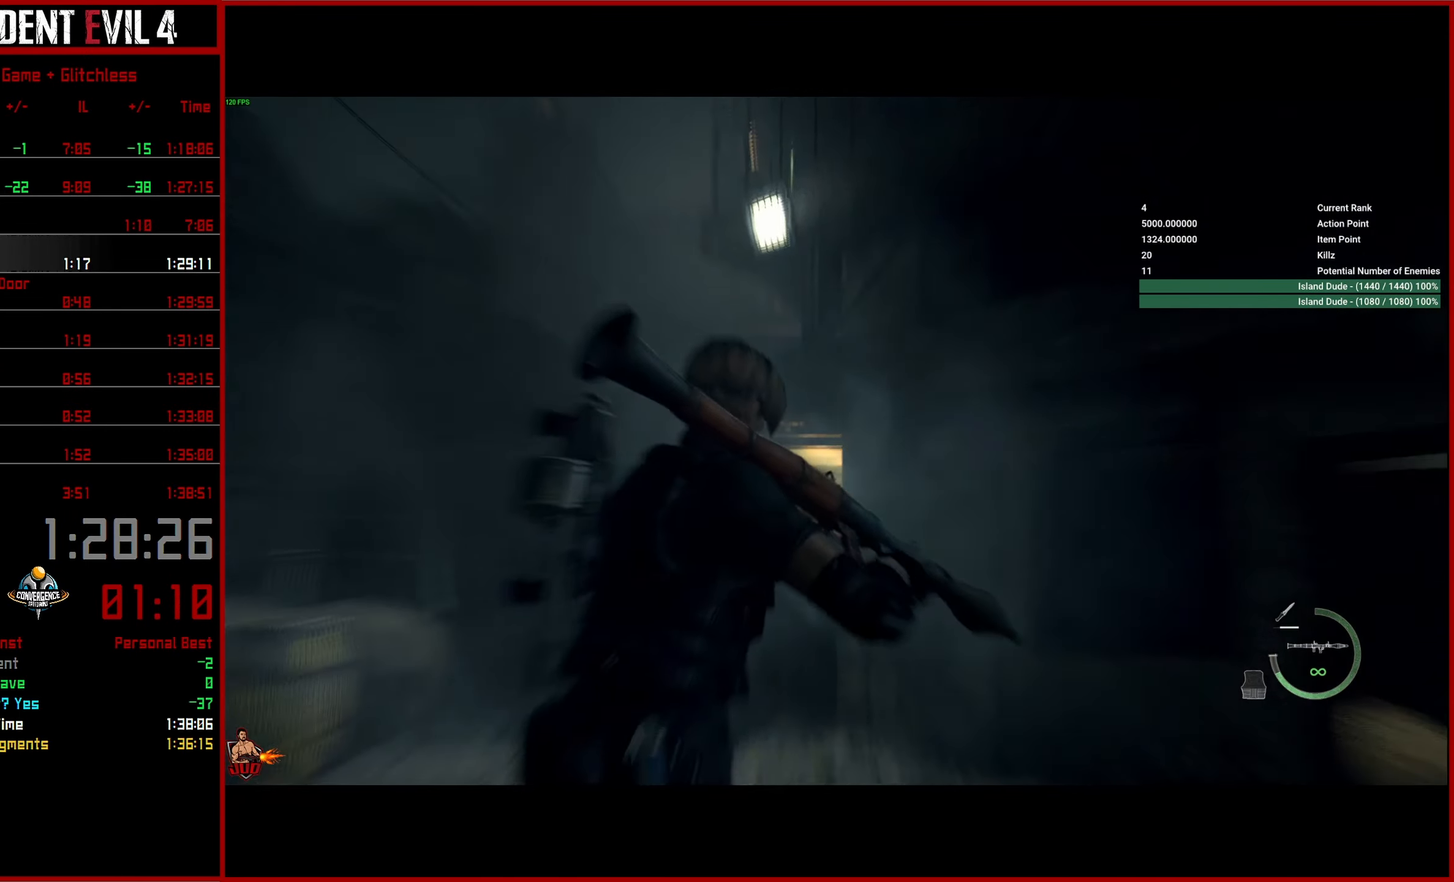
{"buttons": ["L2"], "left_stick": "up-left", "right_stick": "down-right", "events": [[150, "left_stick", "up"], [183, "L2", "down"], [283, "left_stick", "up-left"], [400, "right_stick", "down-right"]]}
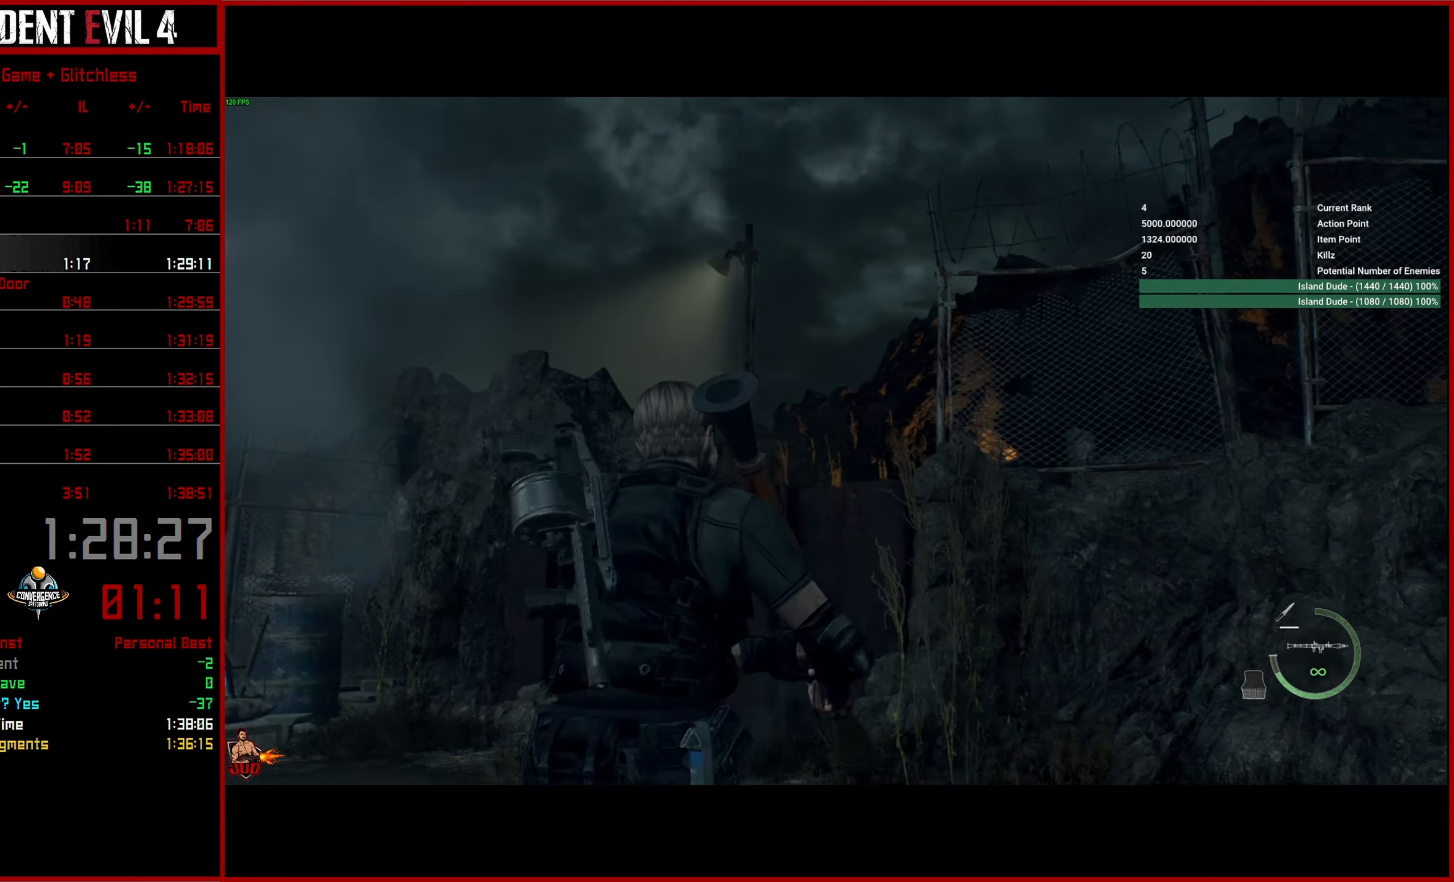
{"buttons": ["L2", "R2"], "left_stick": "up-left", "right_stick": "right", "events": [[66, "right_stick", "right"], [400, "R2", "down"]]}
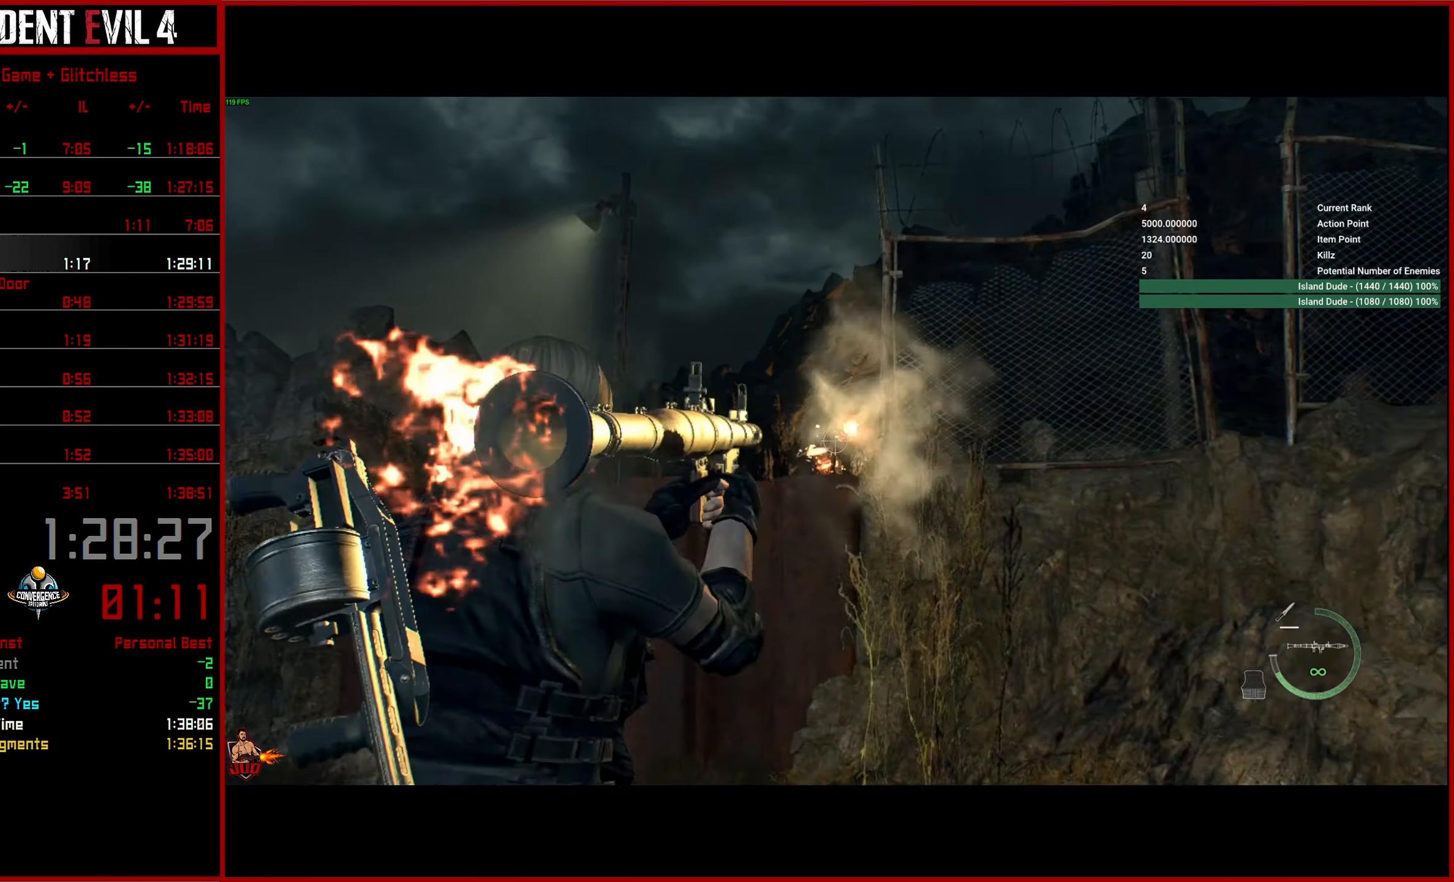
{"buttons": [], "left_stick": "down-right", "right_stick": "down-left", "events": [[16, "R2", "up"], [16, "left_stick", "center"], [33, "right_stick", "center"], [83, "L2", "up"], [83, "left_stick", "right"], [116, "right_stick", "down"], [316, "left_stick", "down-right"], [500, "right_stick", "down-left"]]}
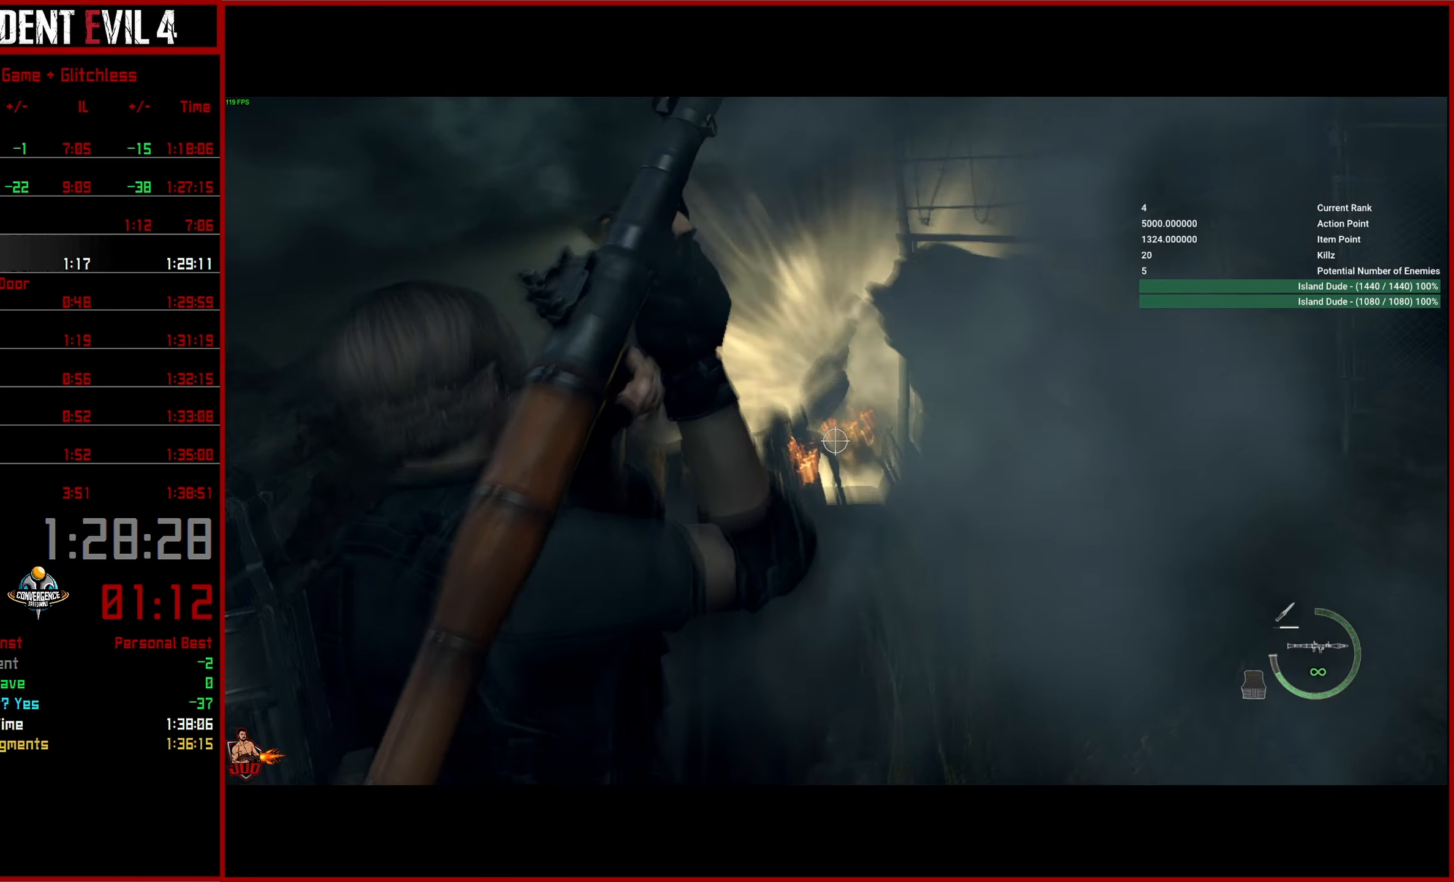
{"buttons": ["L2"], "left_stick": "down", "right_stick": "down-left", "events": [[400, "left_stick", "down"], [450, "L2", "down"]]}